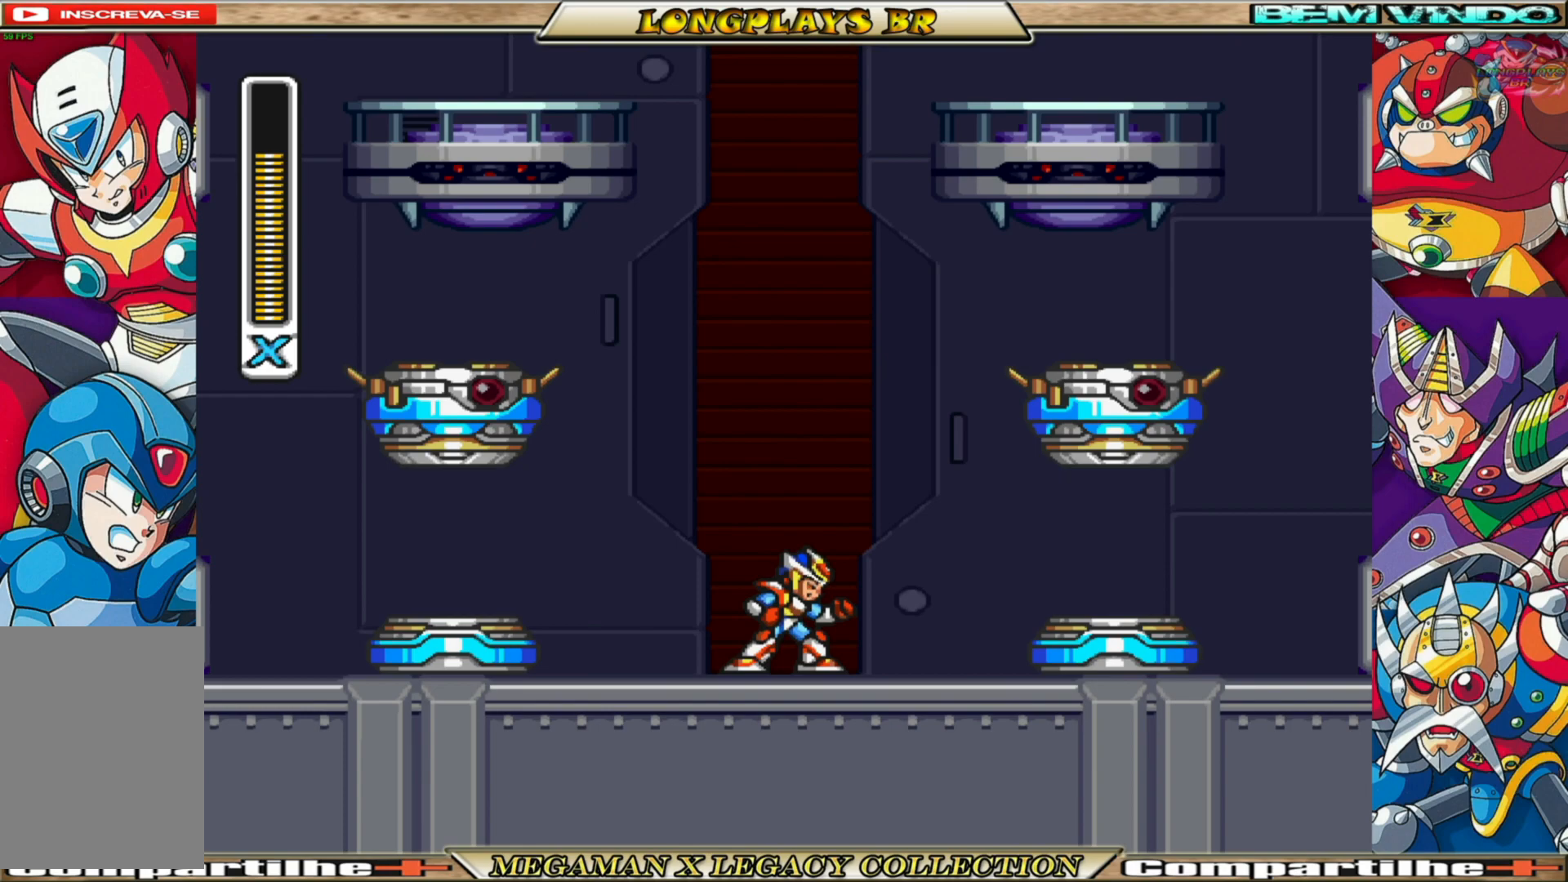
Gameplay with a controller (Xbox layout); each line is a JSON object with the inputs held at the frame after it. "events" lists button and stick changes between this image and that frame as [ms after this image, input, new state], when the widget could be followed in between. Not read: L3 R3.
{"buttons": ["B"], "left_stick": "center", "right_stick": "center", "events": [[217, "B", "down"]]}
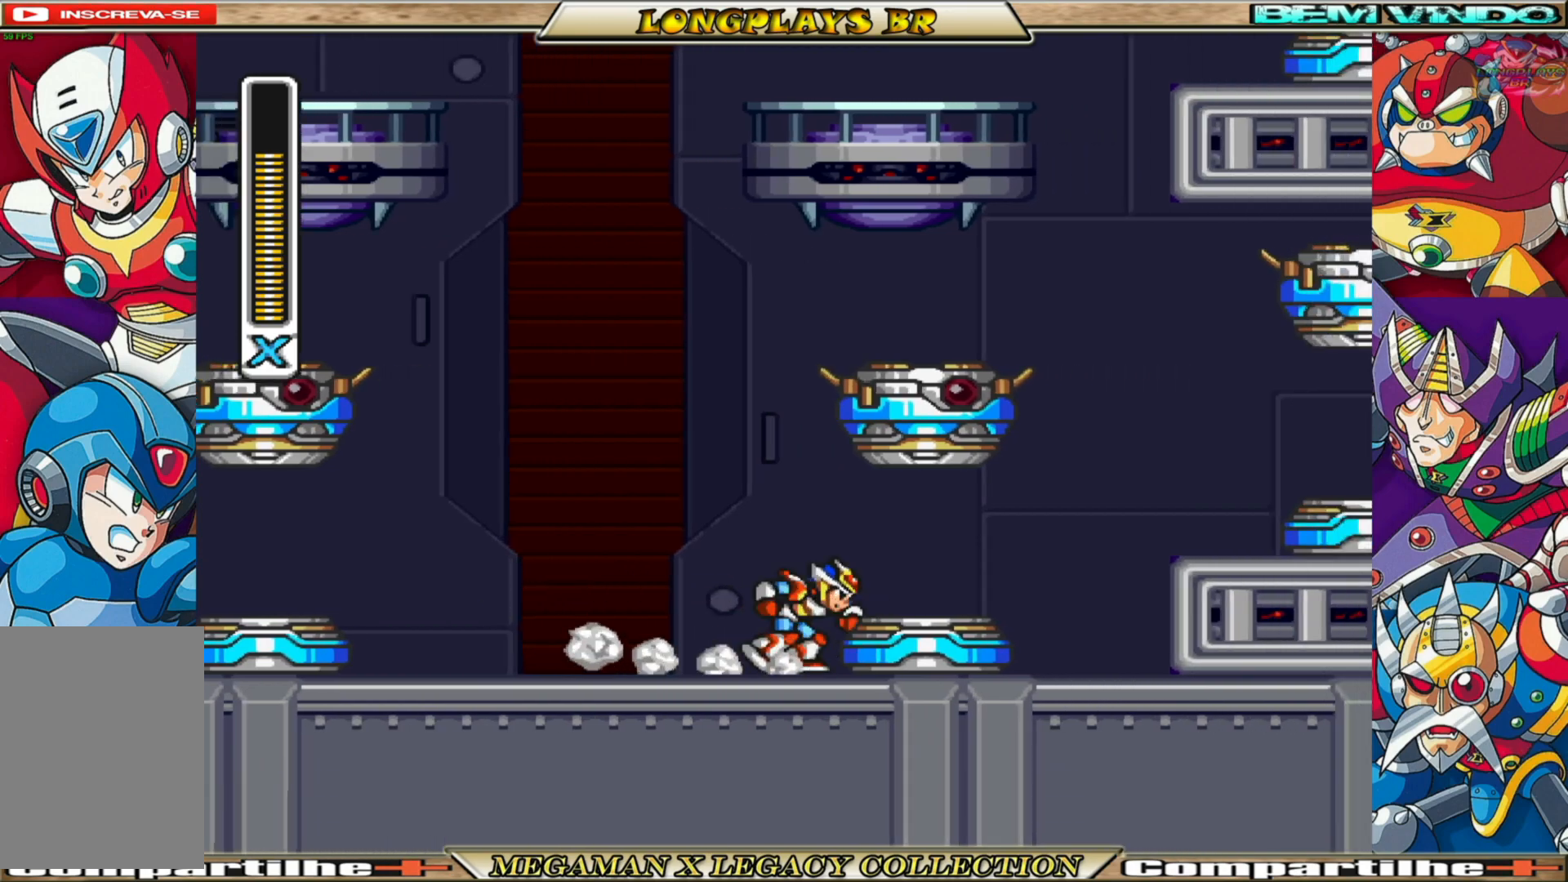
{"buttons": ["A"], "left_stick": "center", "right_stick": "center", "events": [[50, "B", "up"], [283, "DPAD_LEFT", "down"], [467, "A", "down"], [483, "DPAD_LEFT", "up"]]}
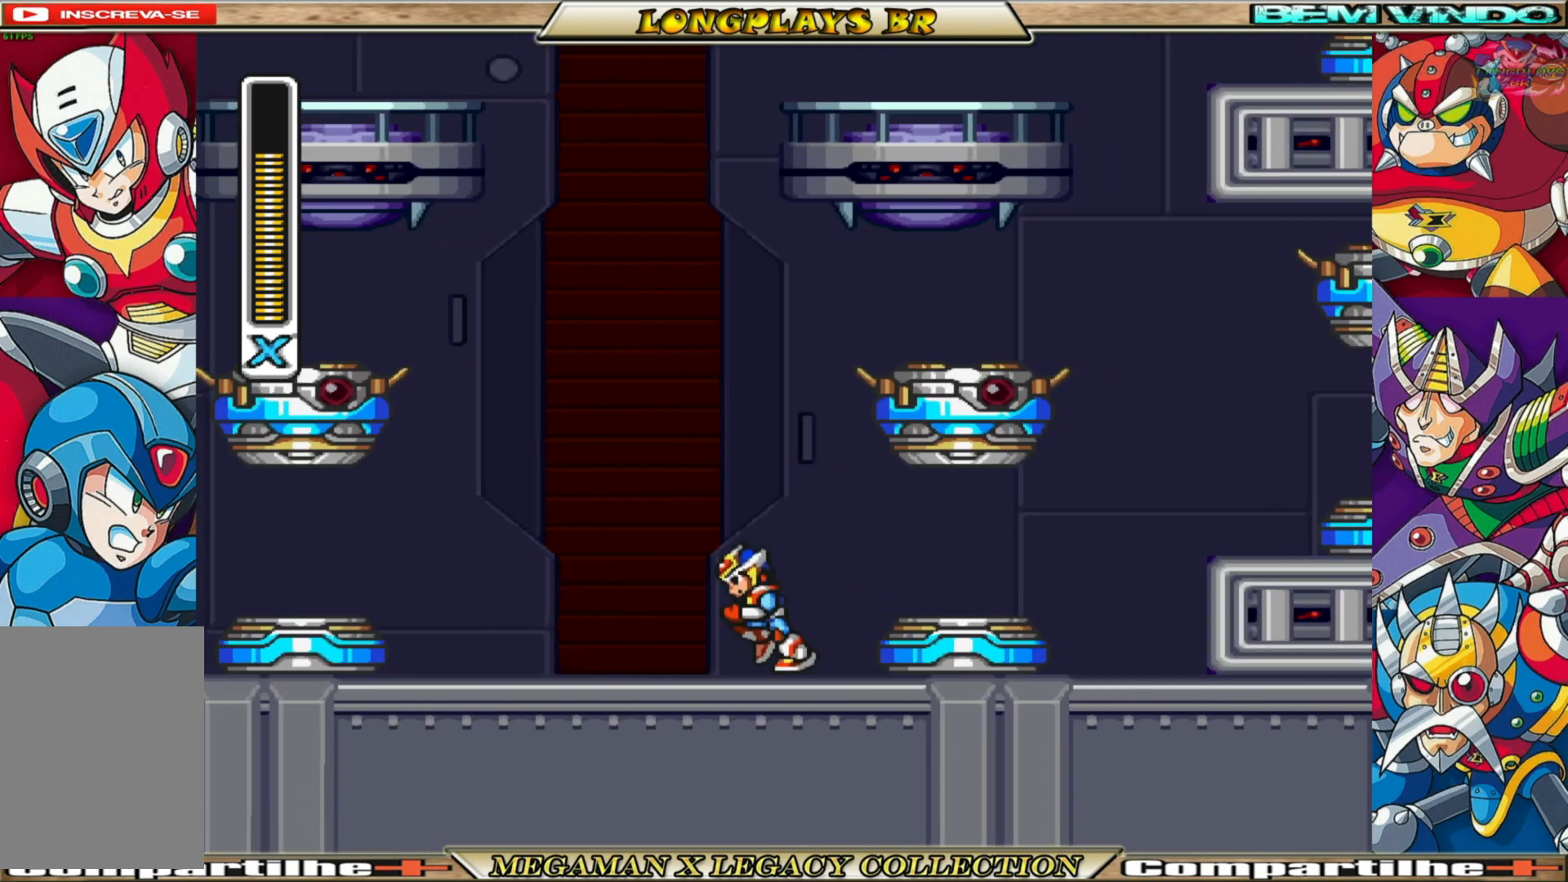
{"buttons": ["A", "DPAD_RIGHT"], "left_stick": "center", "right_stick": "center", "events": [[33, "DPAD_RIGHT", "down"], [317, "A", "up"], [350, "A", "down"]]}
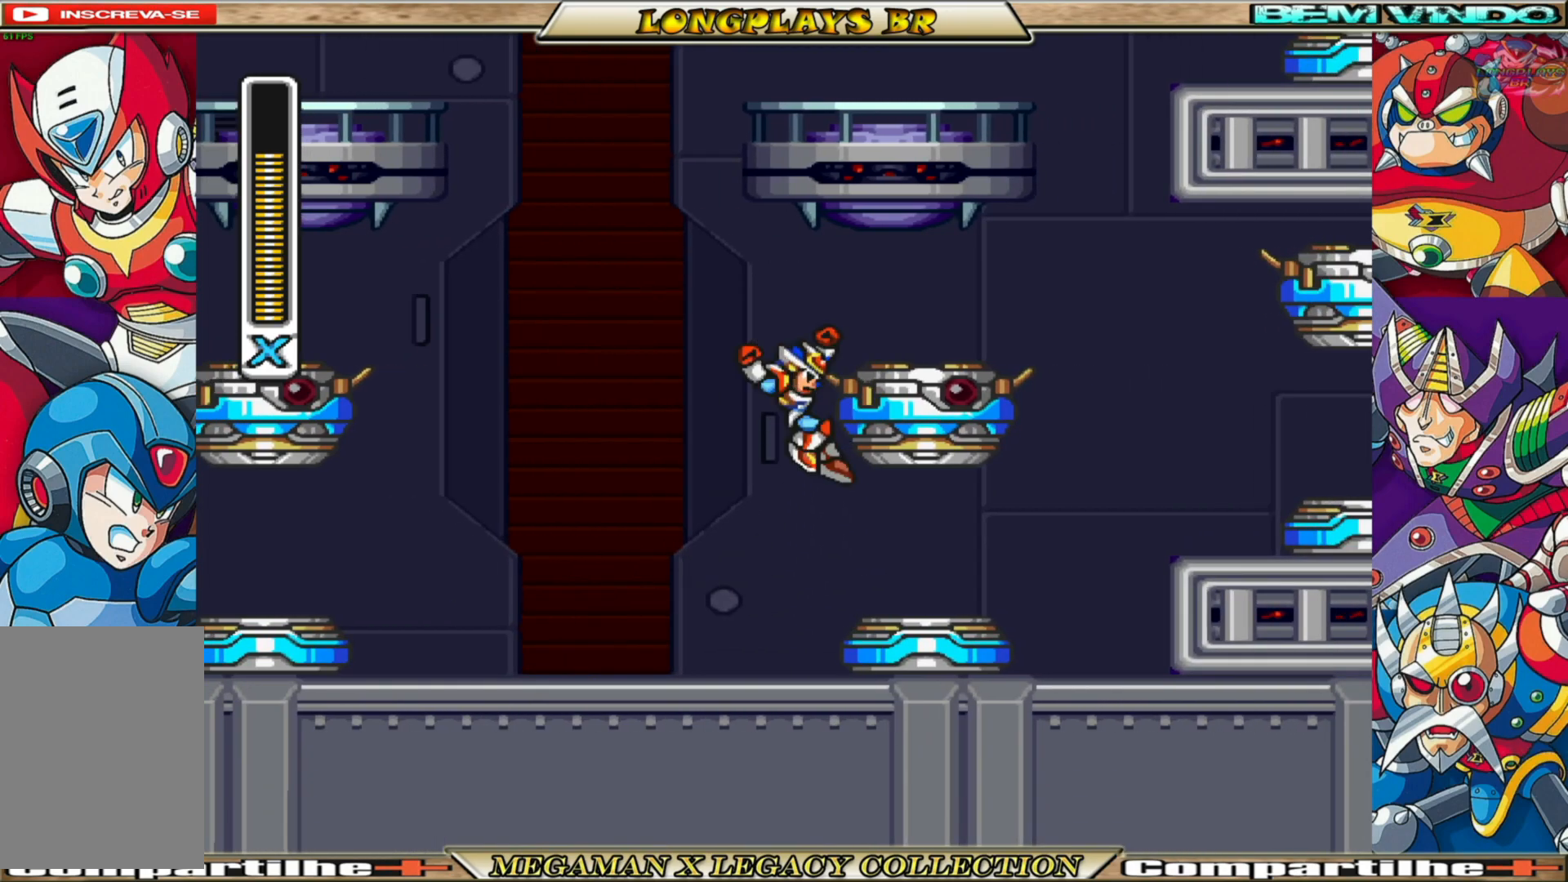
{"buttons": ["DPAD_RIGHT"], "left_stick": "center", "right_stick": "center", "events": [[133, "A", "up"]]}
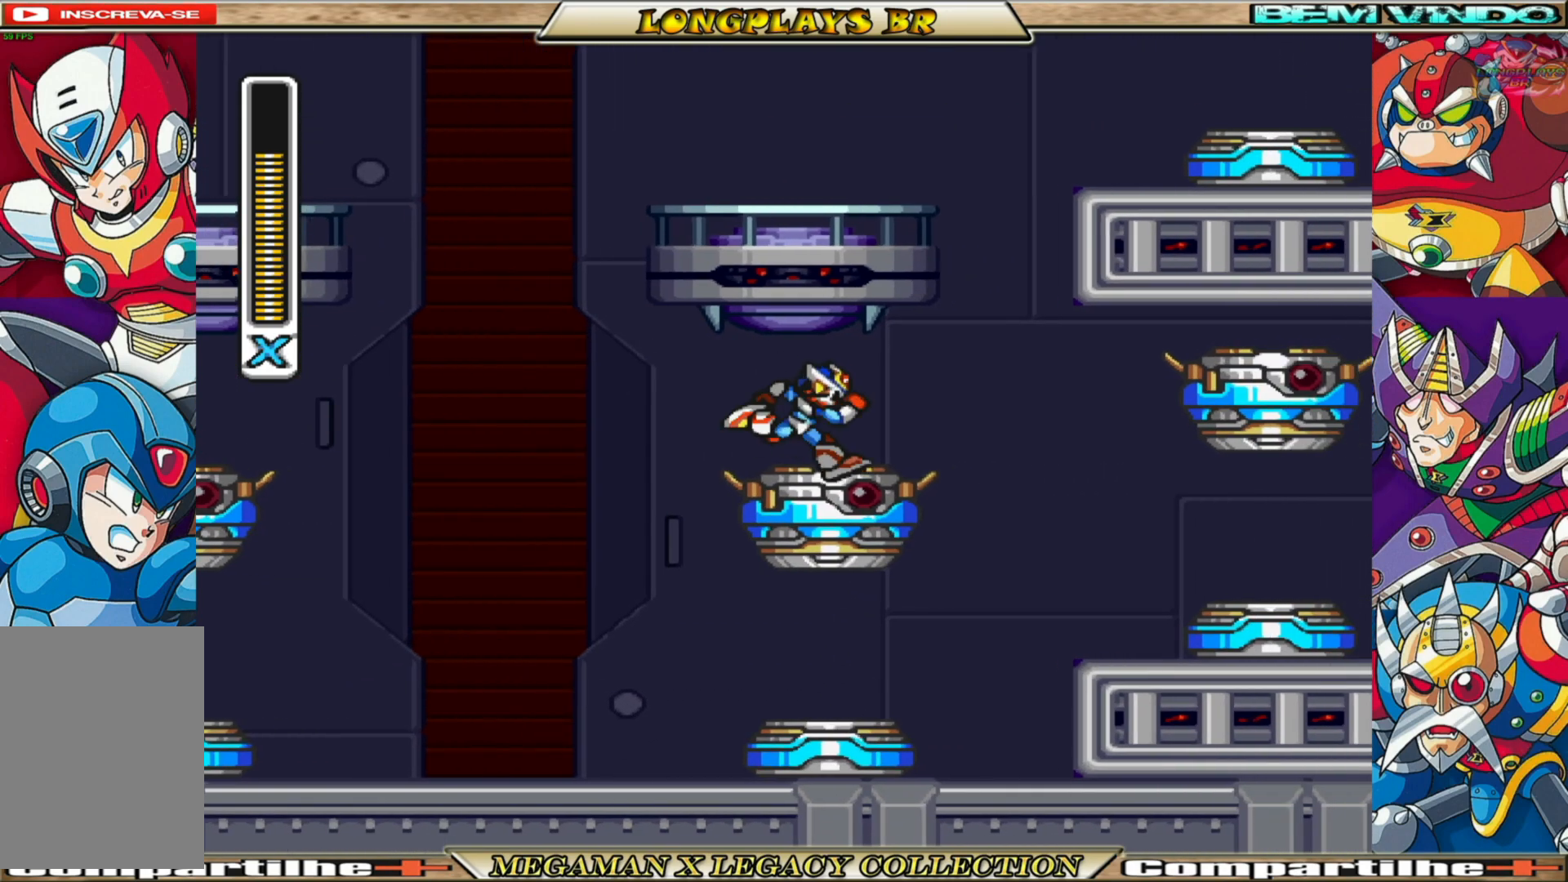
{"buttons": ["A", "DPAD_LEFT"], "left_stick": "center", "right_stick": "center", "events": [[333, "A", "down"], [383, "DPAD_RIGHT", "up"], [450, "DPAD_LEFT", "down"]]}
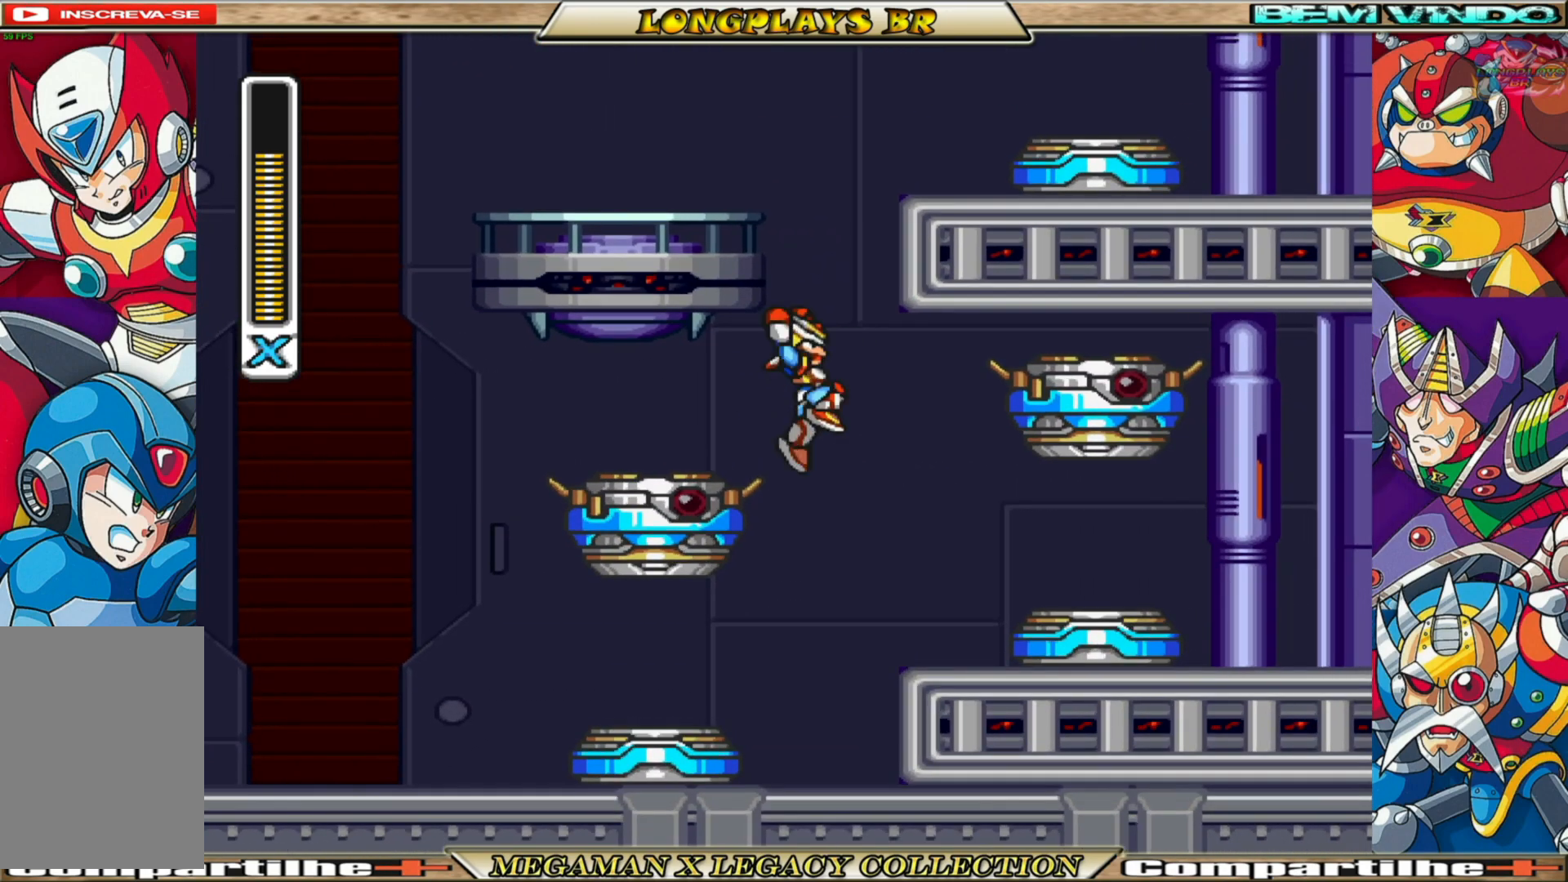
{"buttons": ["DPAD_RIGHT"], "left_stick": "center", "right_stick": "center", "events": [[217, "A", "up"], [267, "DPAD_LEFT", "up"], [383, "DPAD_RIGHT", "down"]]}
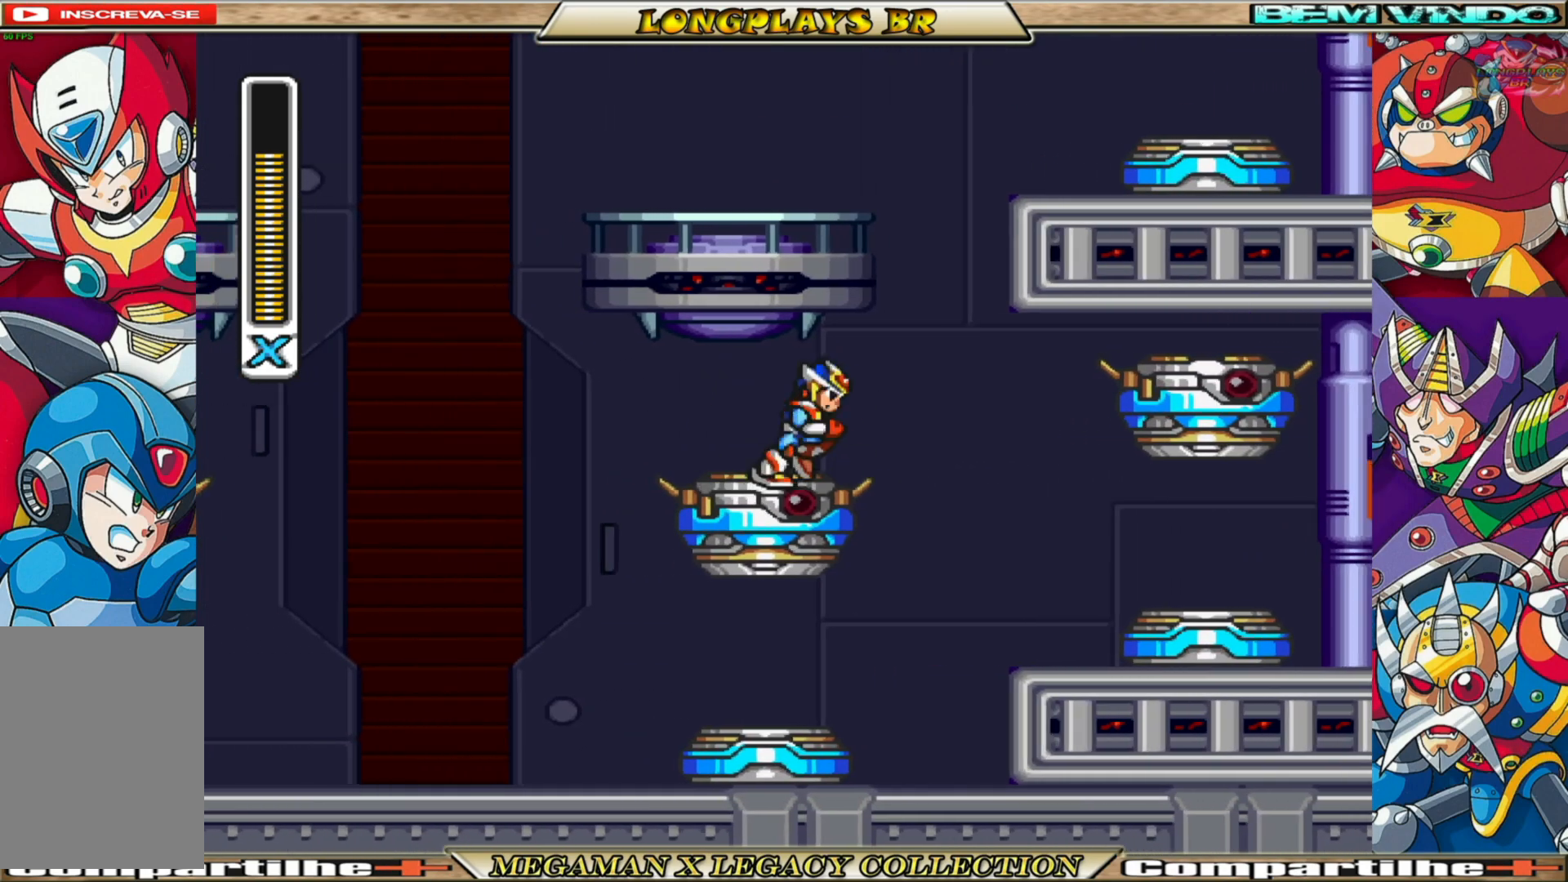
{"buttons": ["A", "DPAD_LEFT"], "left_stick": "center", "right_stick": "center", "events": [[183, "A", "down"], [300, "DPAD_RIGHT", "up"], [350, "DPAD_LEFT", "down"]]}
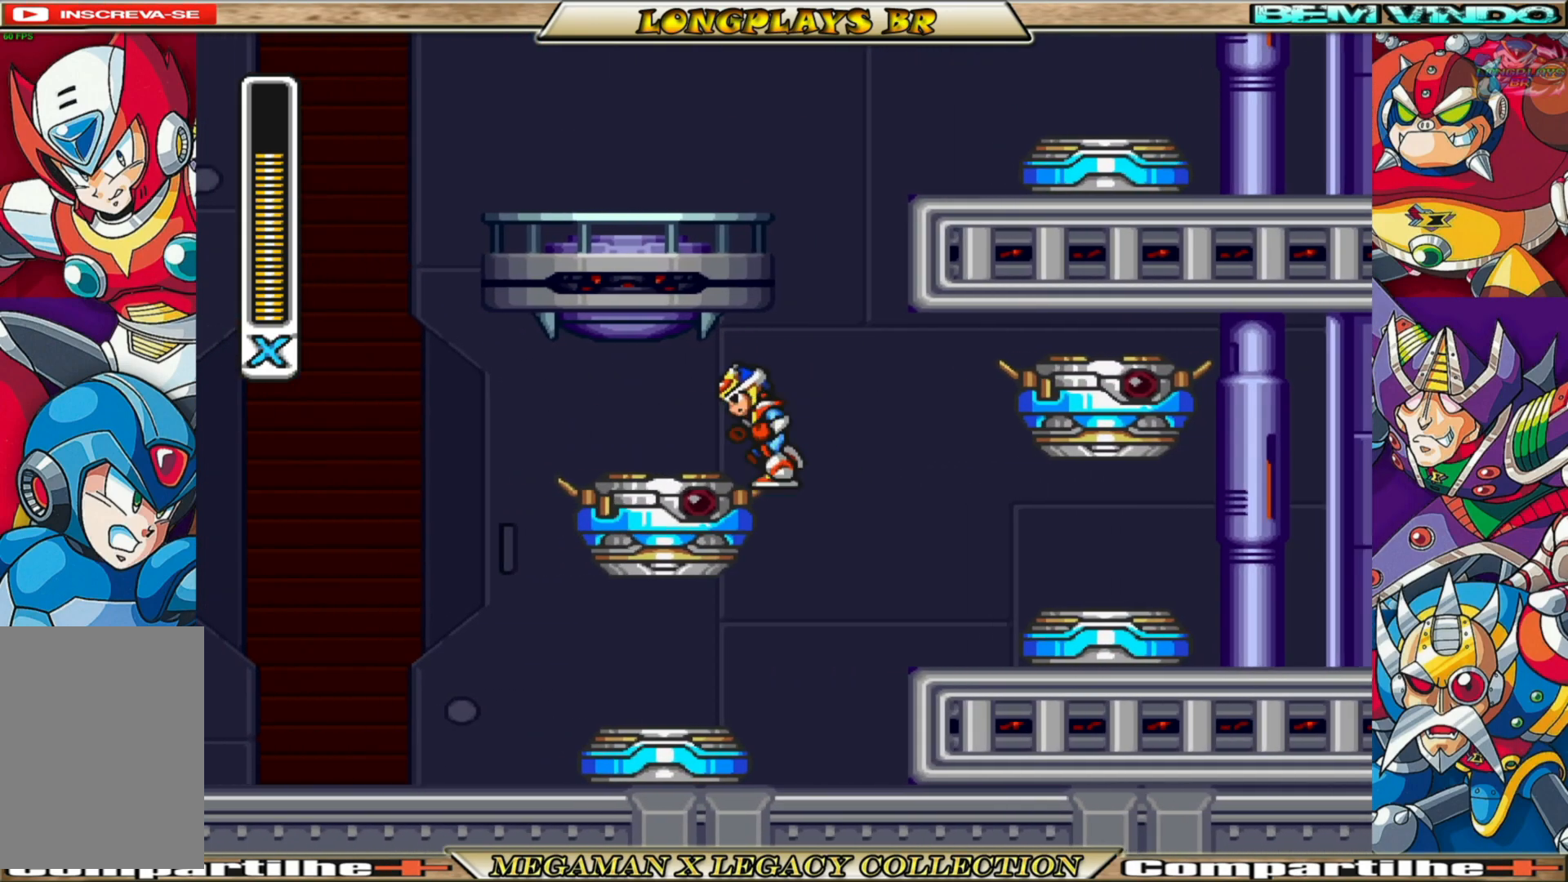
{"buttons": [], "left_stick": "center", "right_stick": "center", "events": [[133, "A", "up"], [217, "DPAD_LEFT", "up"], [233, "A", "down"], [267, "A", "up"], [283, "DPAD_RIGHT", "down"], [500, "DPAD_RIGHT", "up"]]}
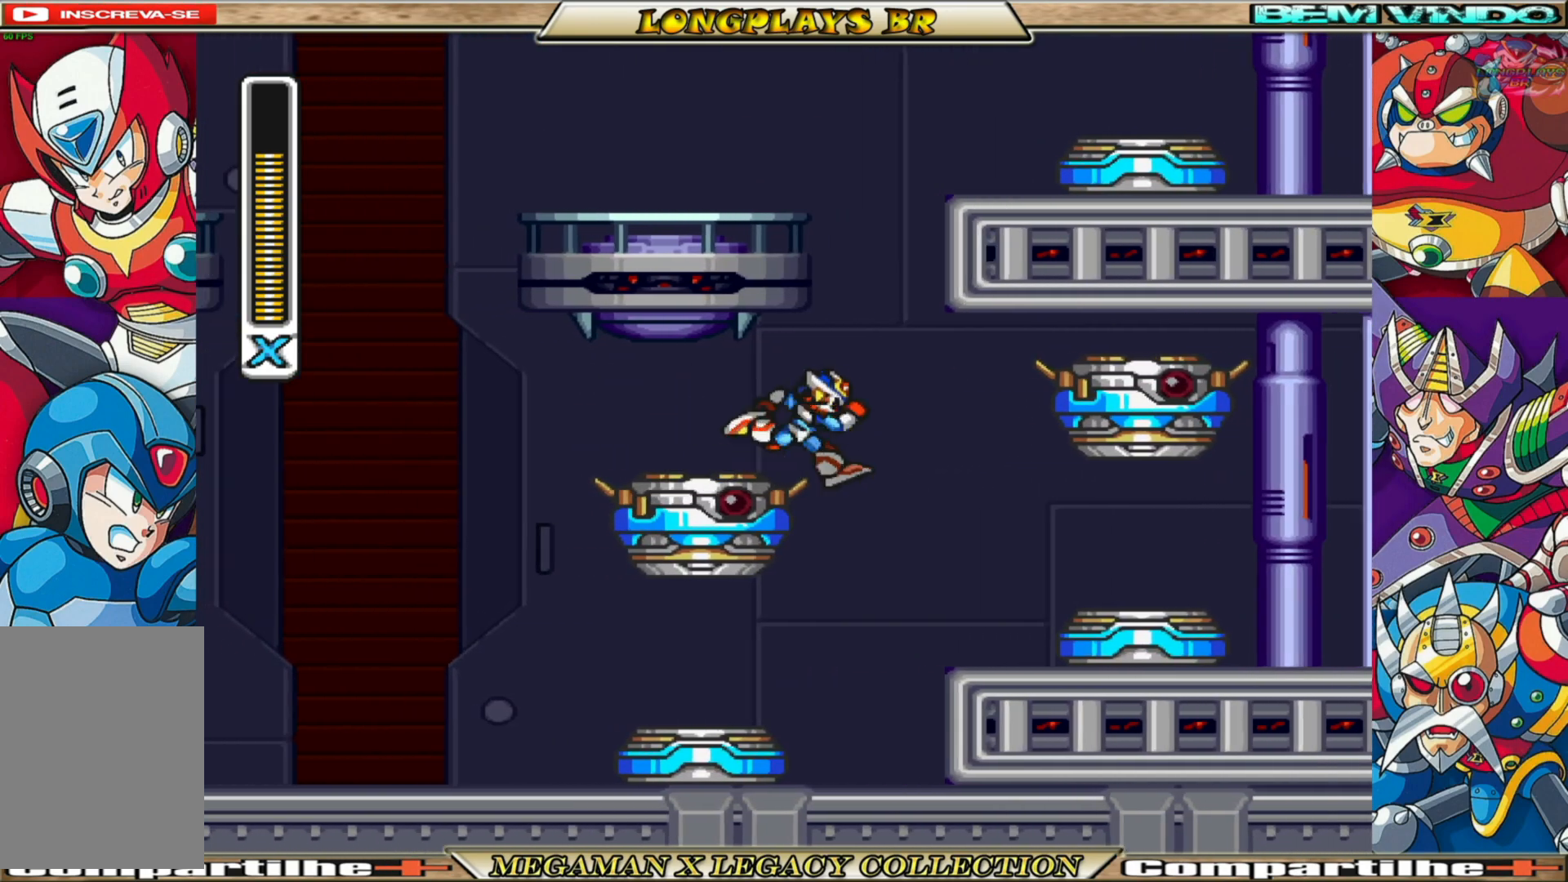
{"buttons": ["A", "DPAD_RIGHT"], "left_stick": "center", "right_stick": "center", "events": [[317, "DPAD_RIGHT", "down"], [417, "A", "down"]]}
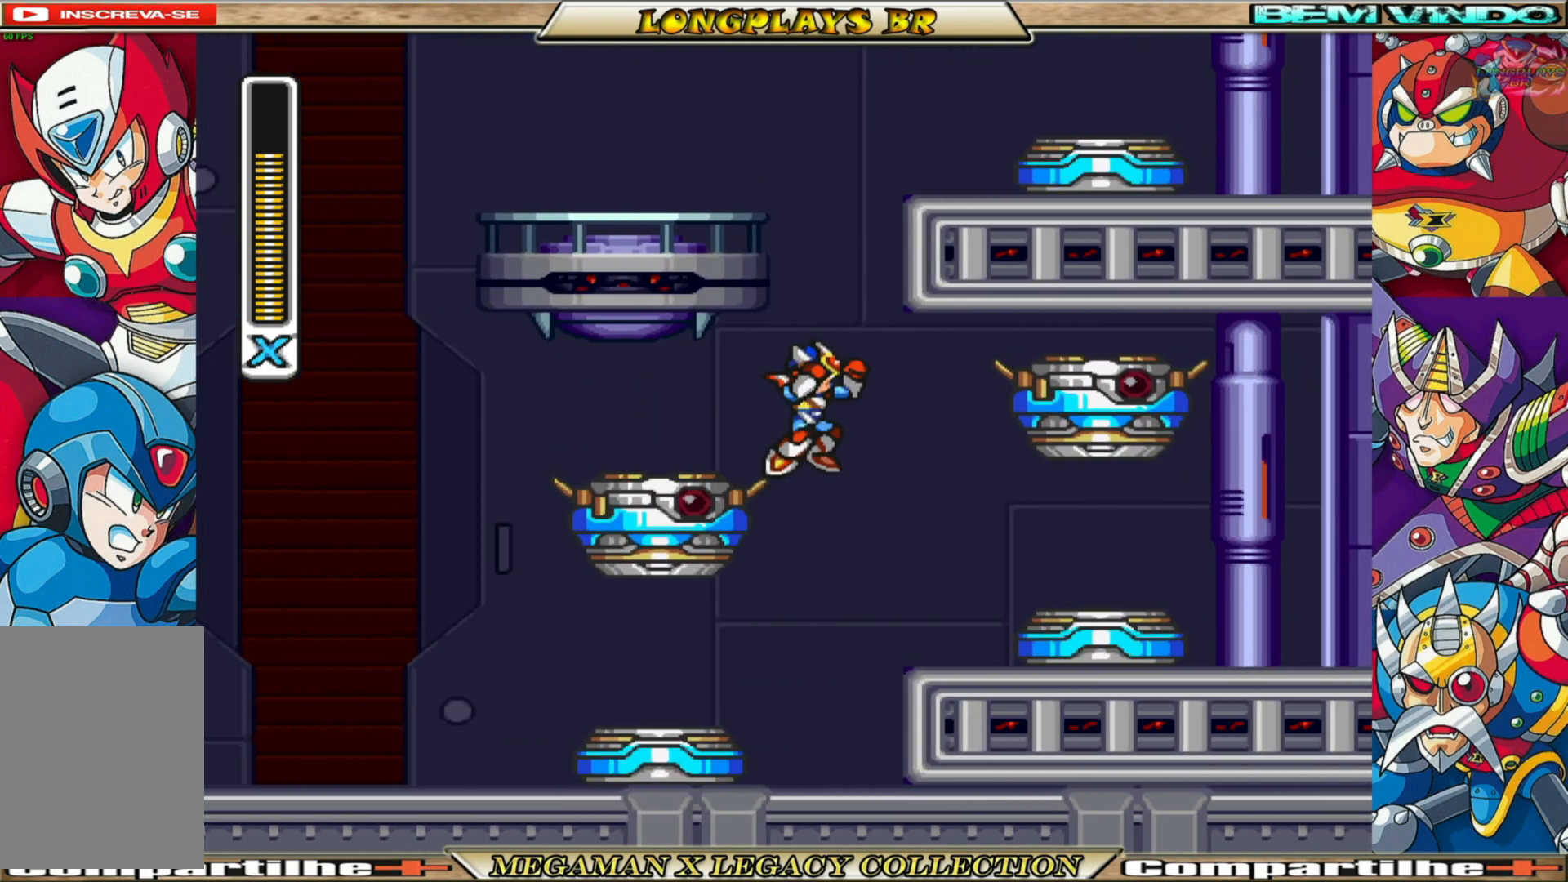
{"buttons": ["A", "DPAD_LEFT"], "left_stick": "center", "right_stick": "center", "events": [[67, "DPAD_RIGHT", "up"], [150, "DPAD_LEFT", "down"], [383, "A", "up"], [450, "A", "down"]]}
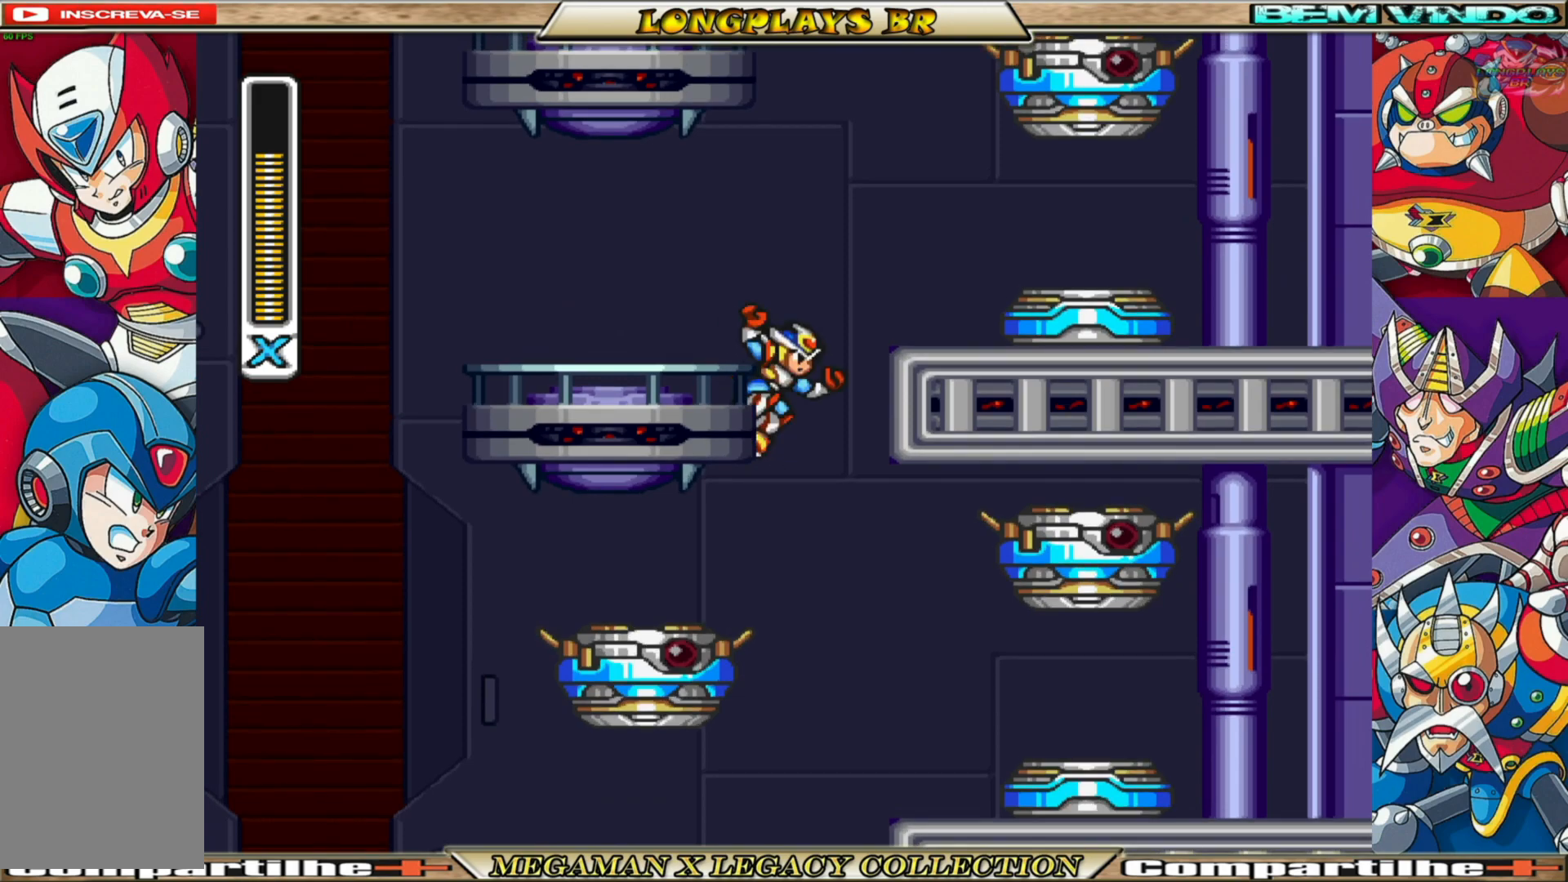
{"buttons": ["DPAD_LEFT"], "left_stick": "center", "right_stick": "center", "events": [[250, "A", "up"]]}
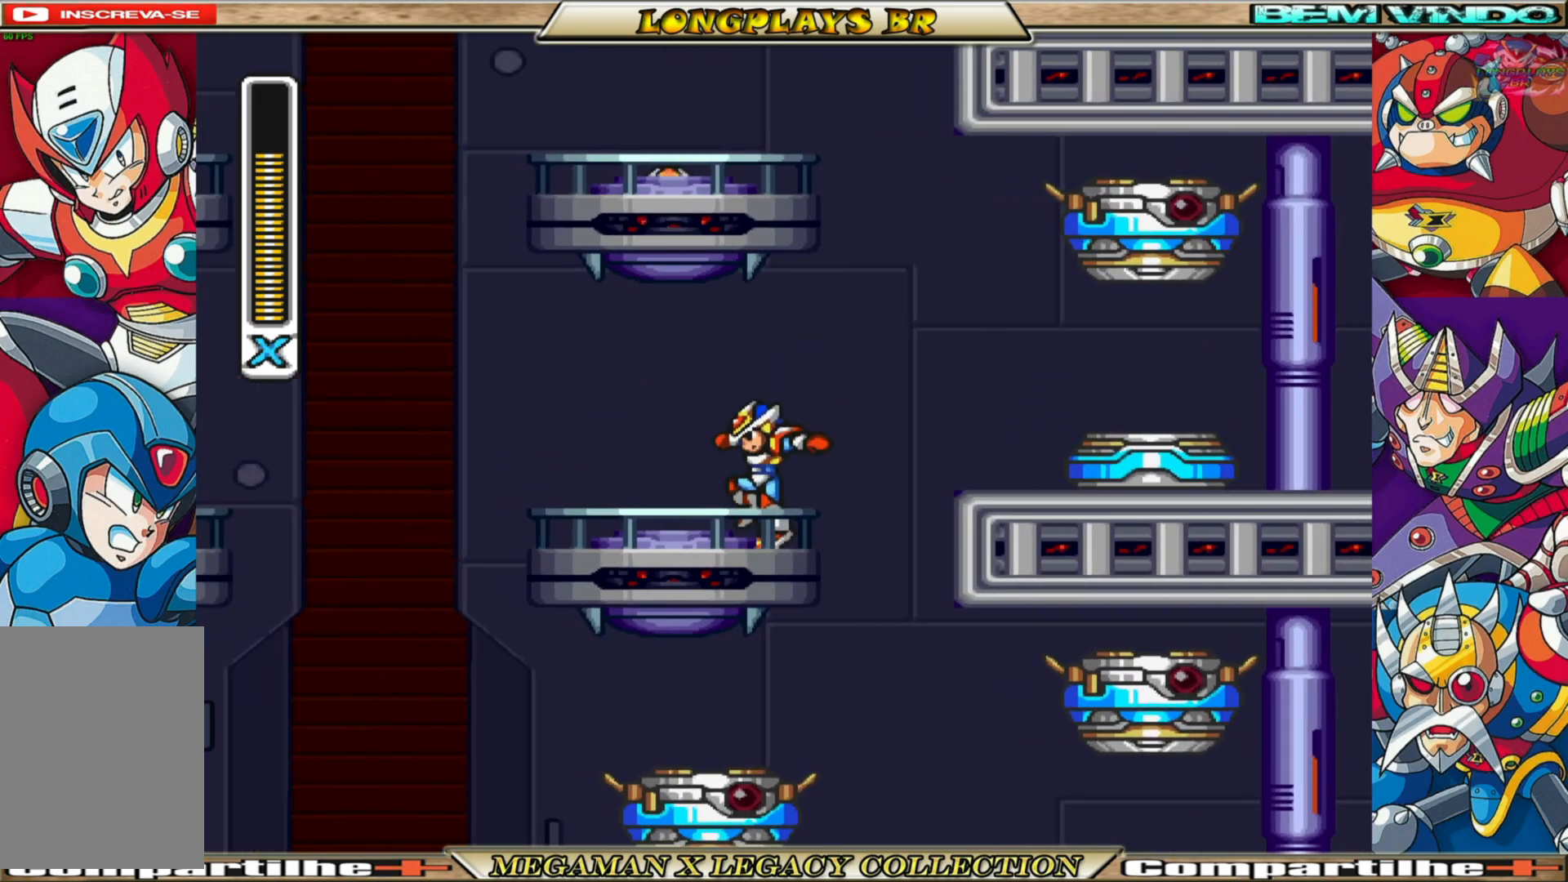
{"buttons": ["A", "B", "DPAD_LEFT"], "left_stick": "center", "right_stick": "center", "events": [[167, "B", "down"], [200, "A", "down"]]}
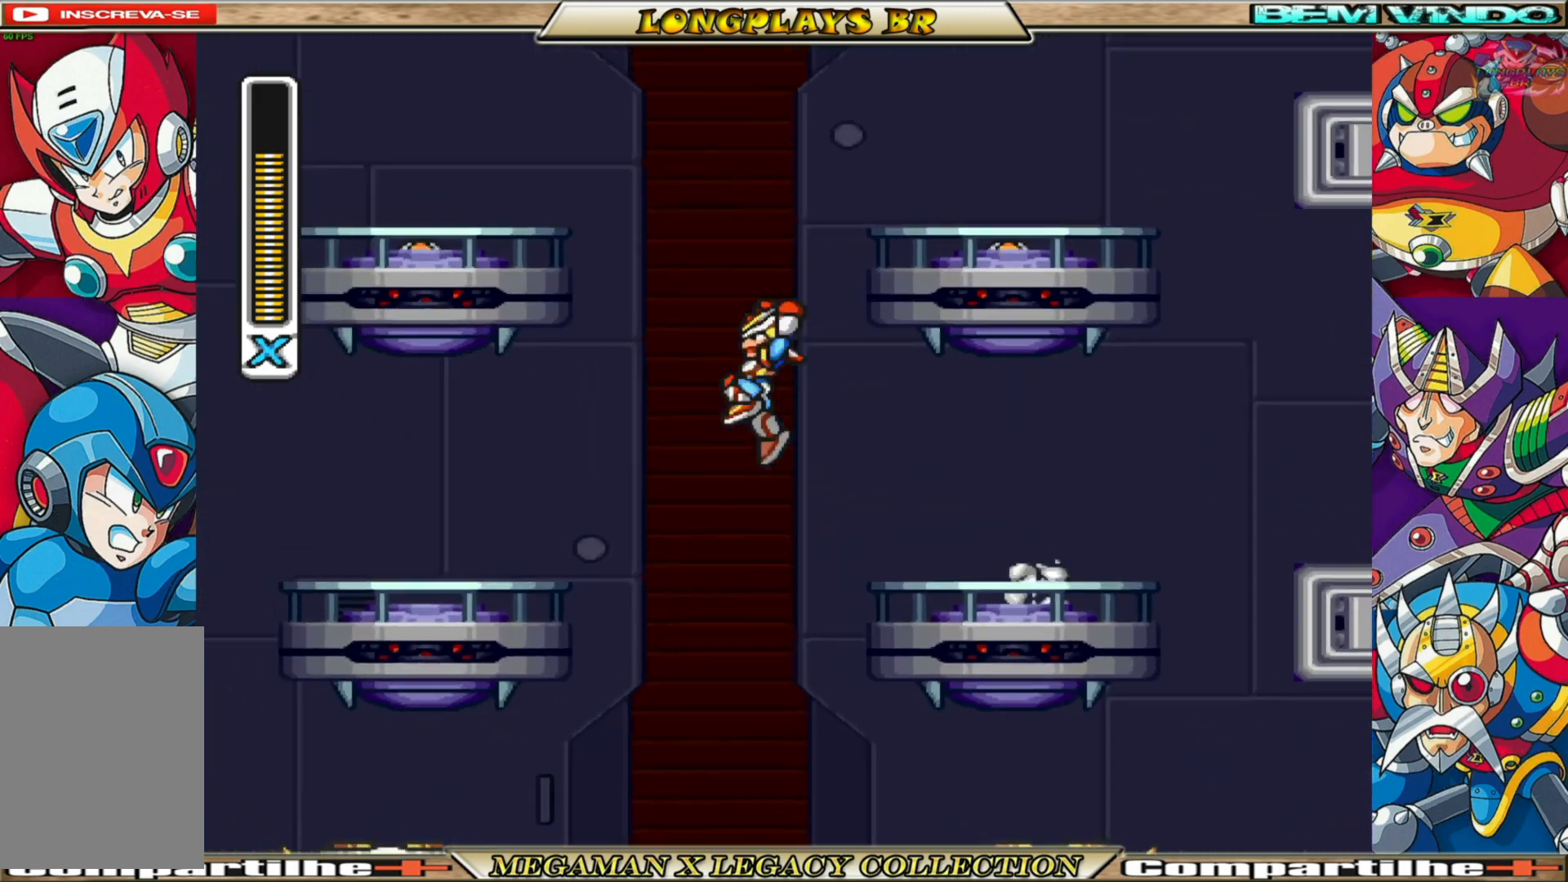
{"buttons": [], "left_stick": "center", "right_stick": "center", "events": [[117, "A", "up"], [150, "B", "up"], [450, "DPAD_LEFT", "up"]]}
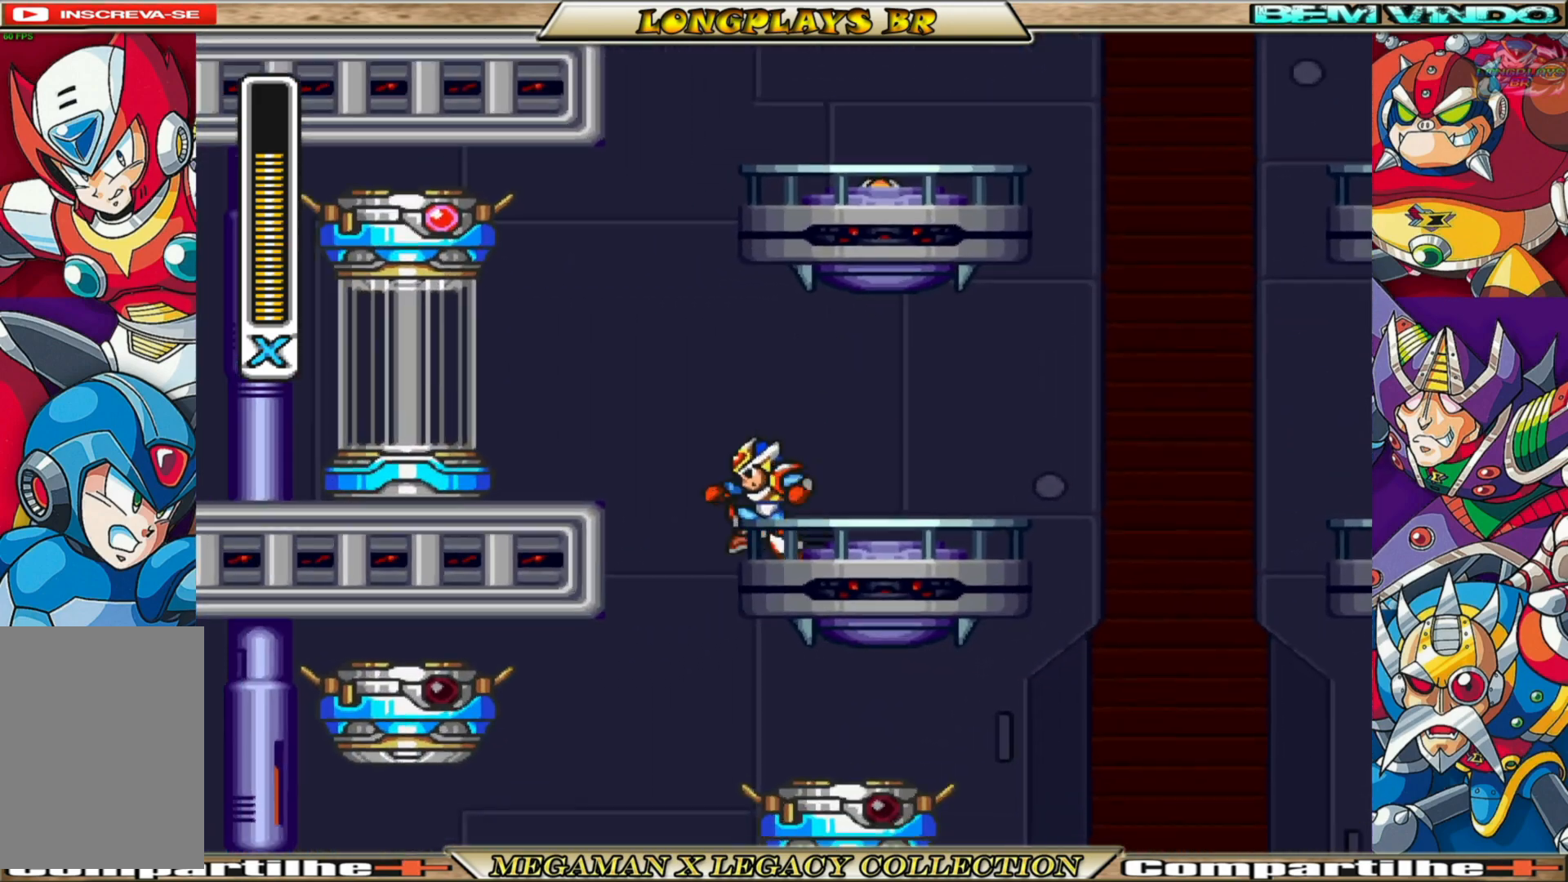
{"buttons": [], "left_stick": "center", "right_stick": "center", "events": [[150, "B", "down"], [217, "A", "down"], [283, "DPAD_LEFT", "down"], [450, "A", "up"], [467, "DPAD_LEFT", "up"], [483, "B", "up"]]}
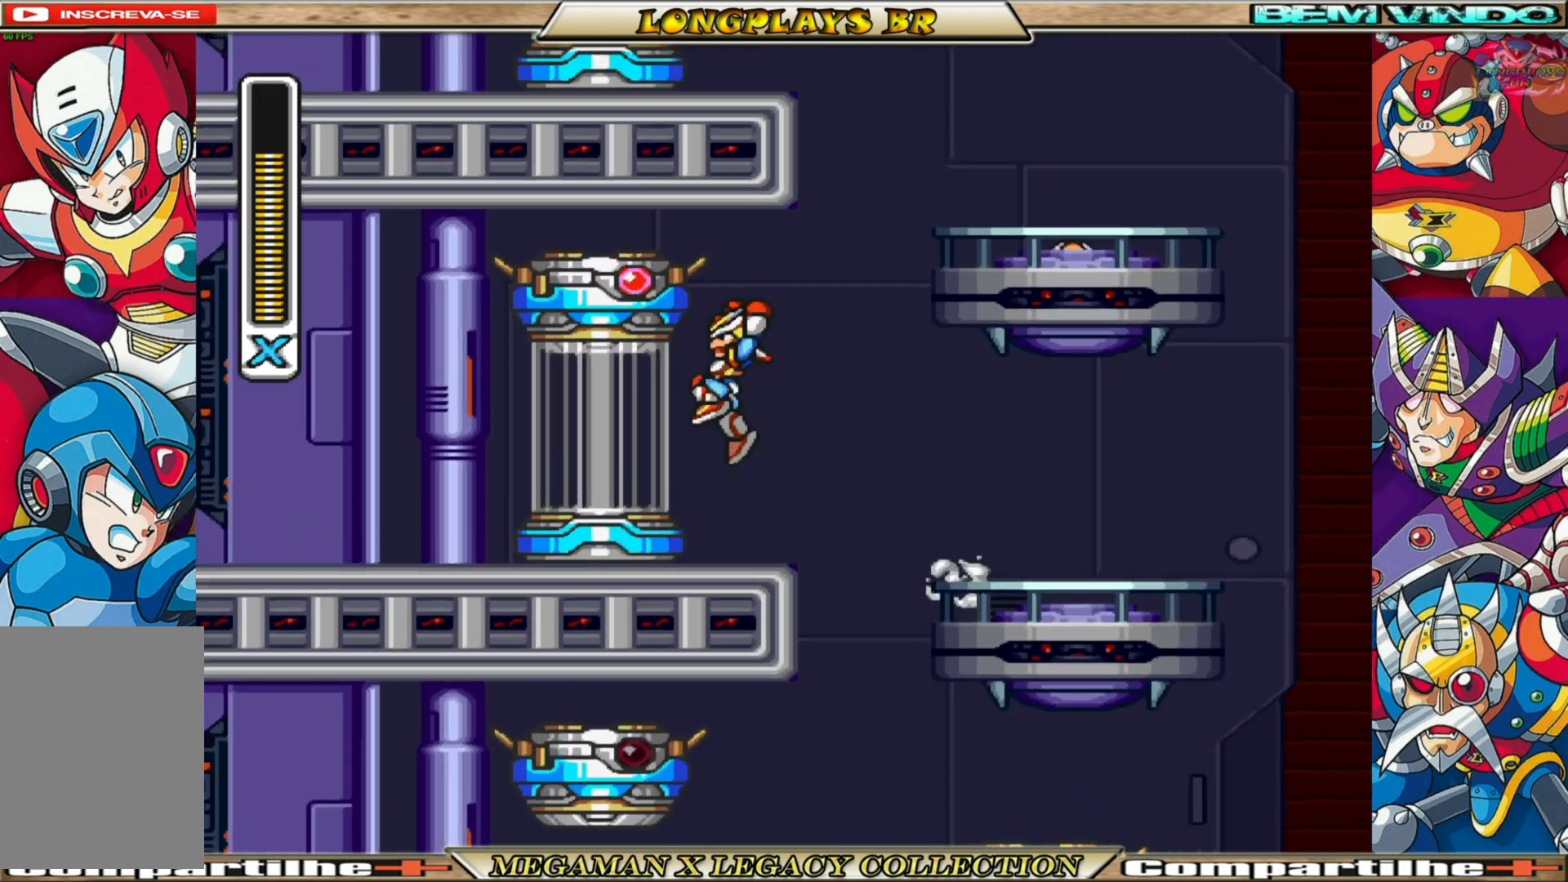
{"buttons": ["A", "B", "DPAD_RIGHT"], "left_stick": "center", "right_stick": "center", "events": [[467, "DPAD_RIGHT", "down"], [483, "B", "down"], [500, "A", "down"]]}
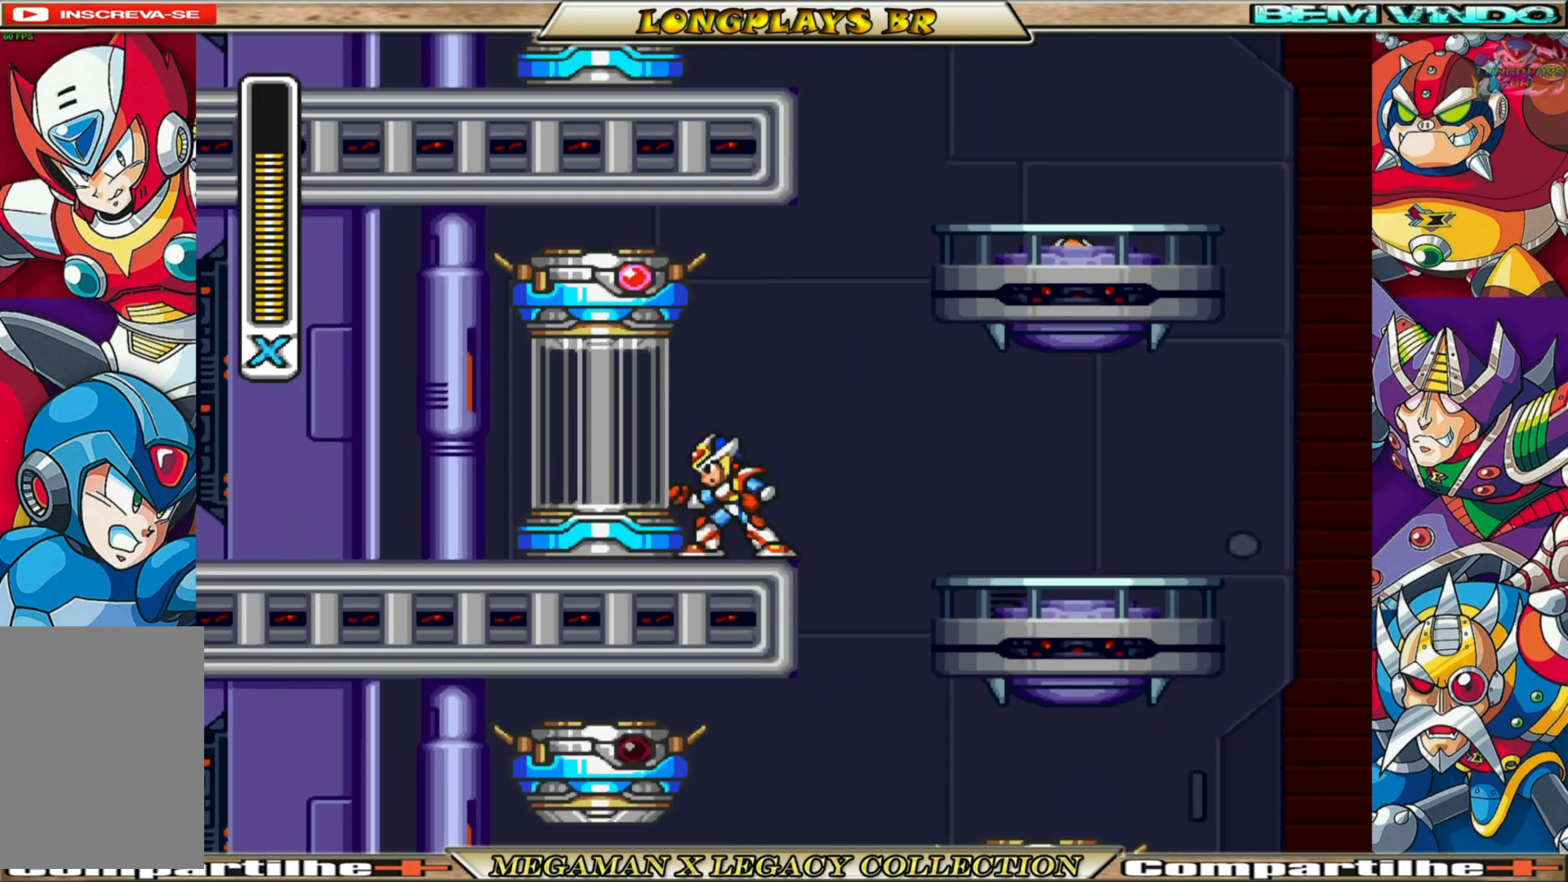
{"buttons": ["A", "DPAD_RIGHT"], "left_stick": "center", "right_stick": "center", "events": [[333, "A", "up"], [333, "B", "up"], [433, "A", "down"]]}
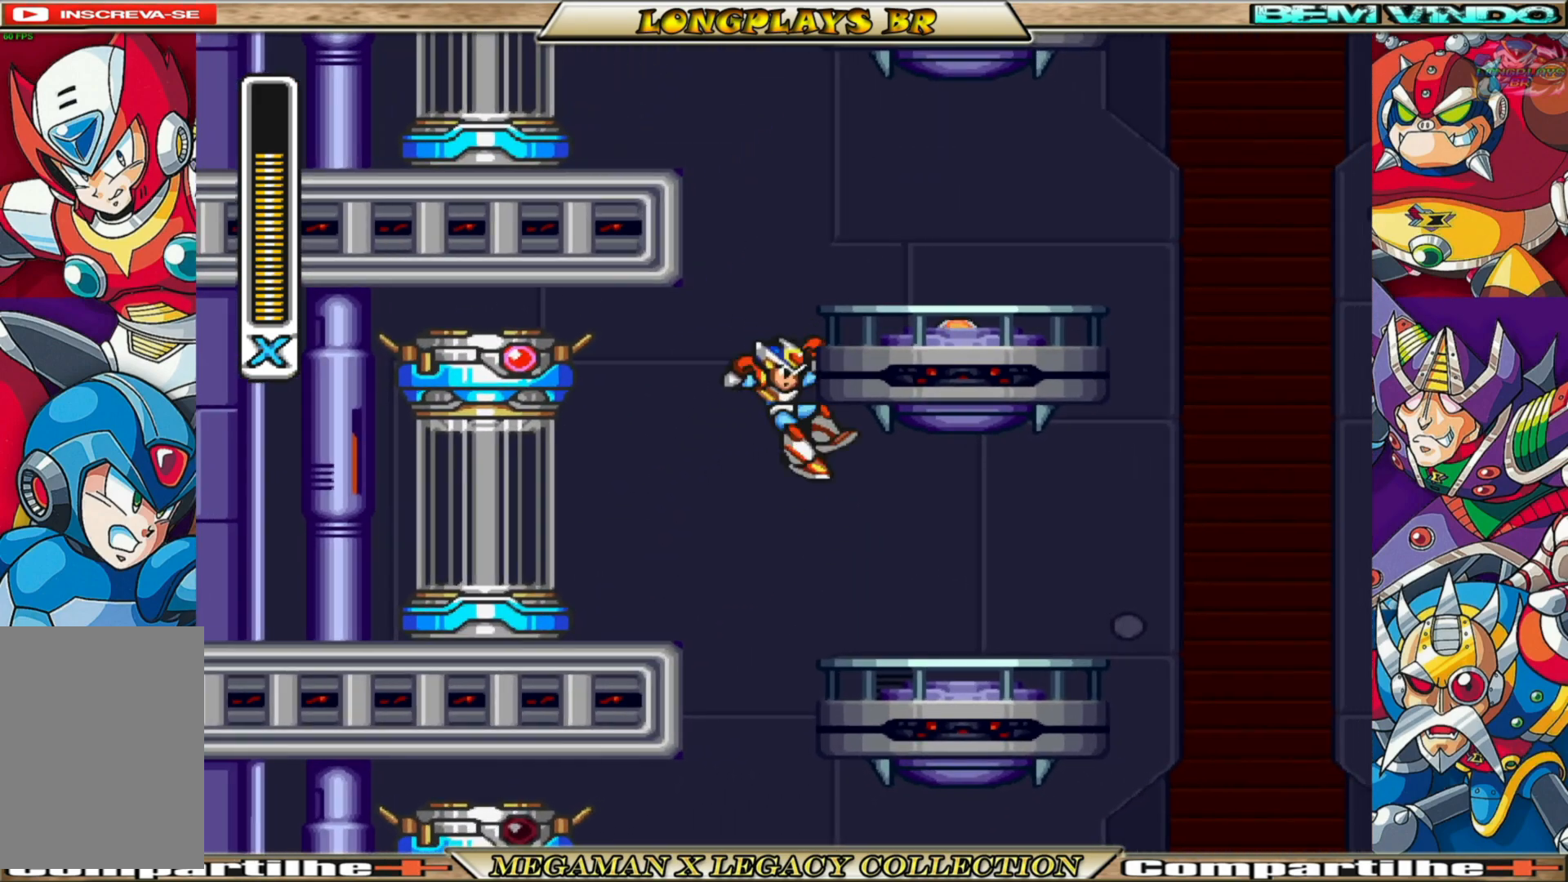
{"buttons": ["DPAD_RIGHT"], "left_stick": "center", "right_stick": "center", "events": [[383, "A", "up"]]}
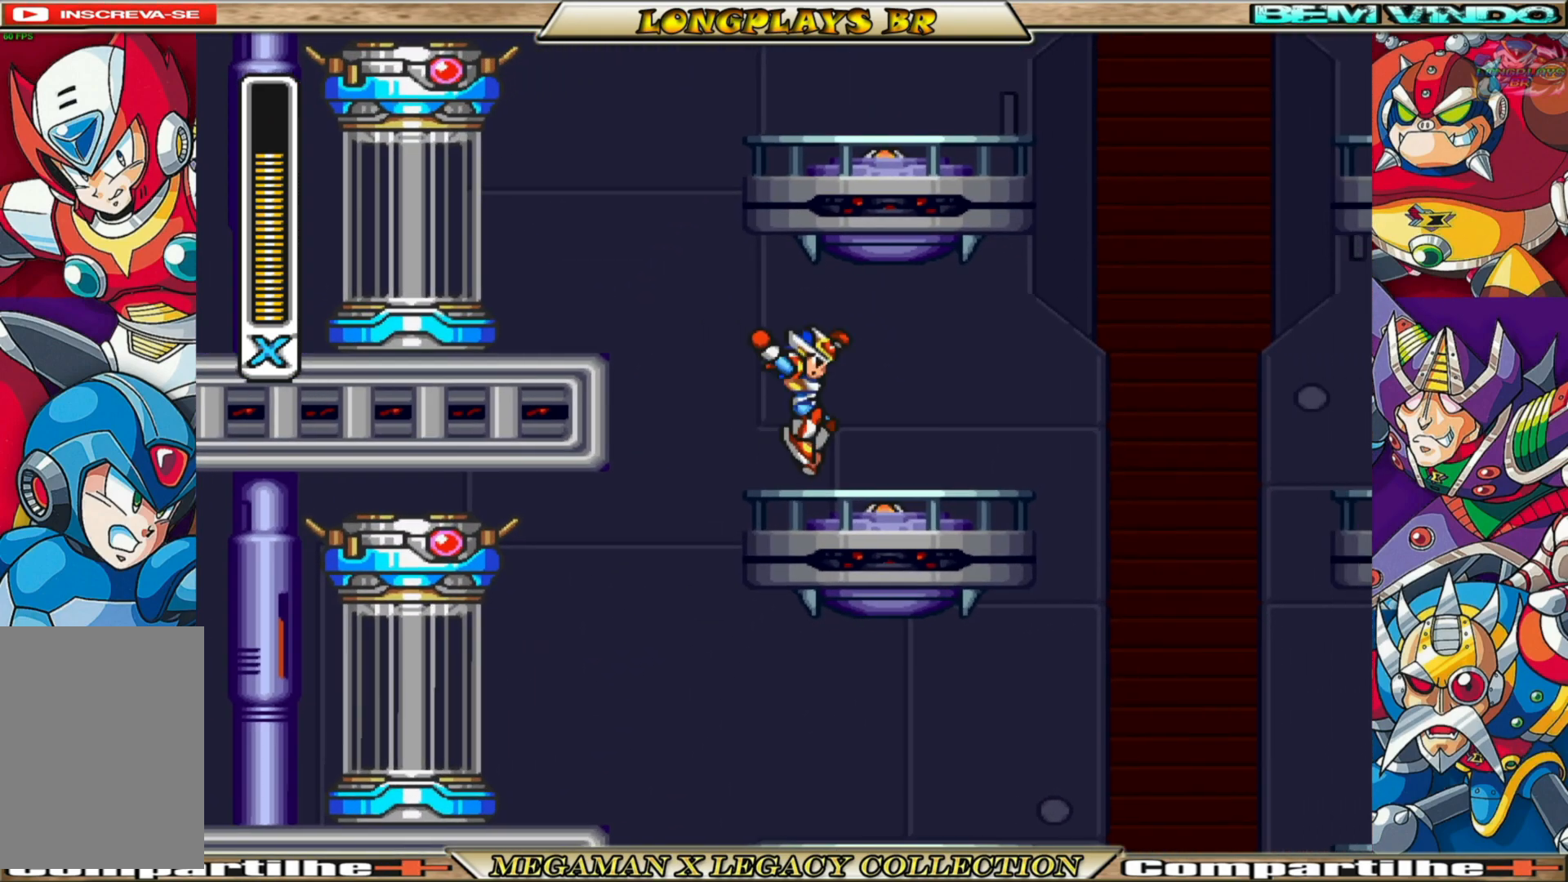
{"buttons": ["B", "DPAD_LEFT"], "left_stick": "center", "right_stick": "center", "events": [[250, "DPAD_RIGHT", "up"], [467, "DPAD_LEFT", "down"], [483, "B", "down"]]}
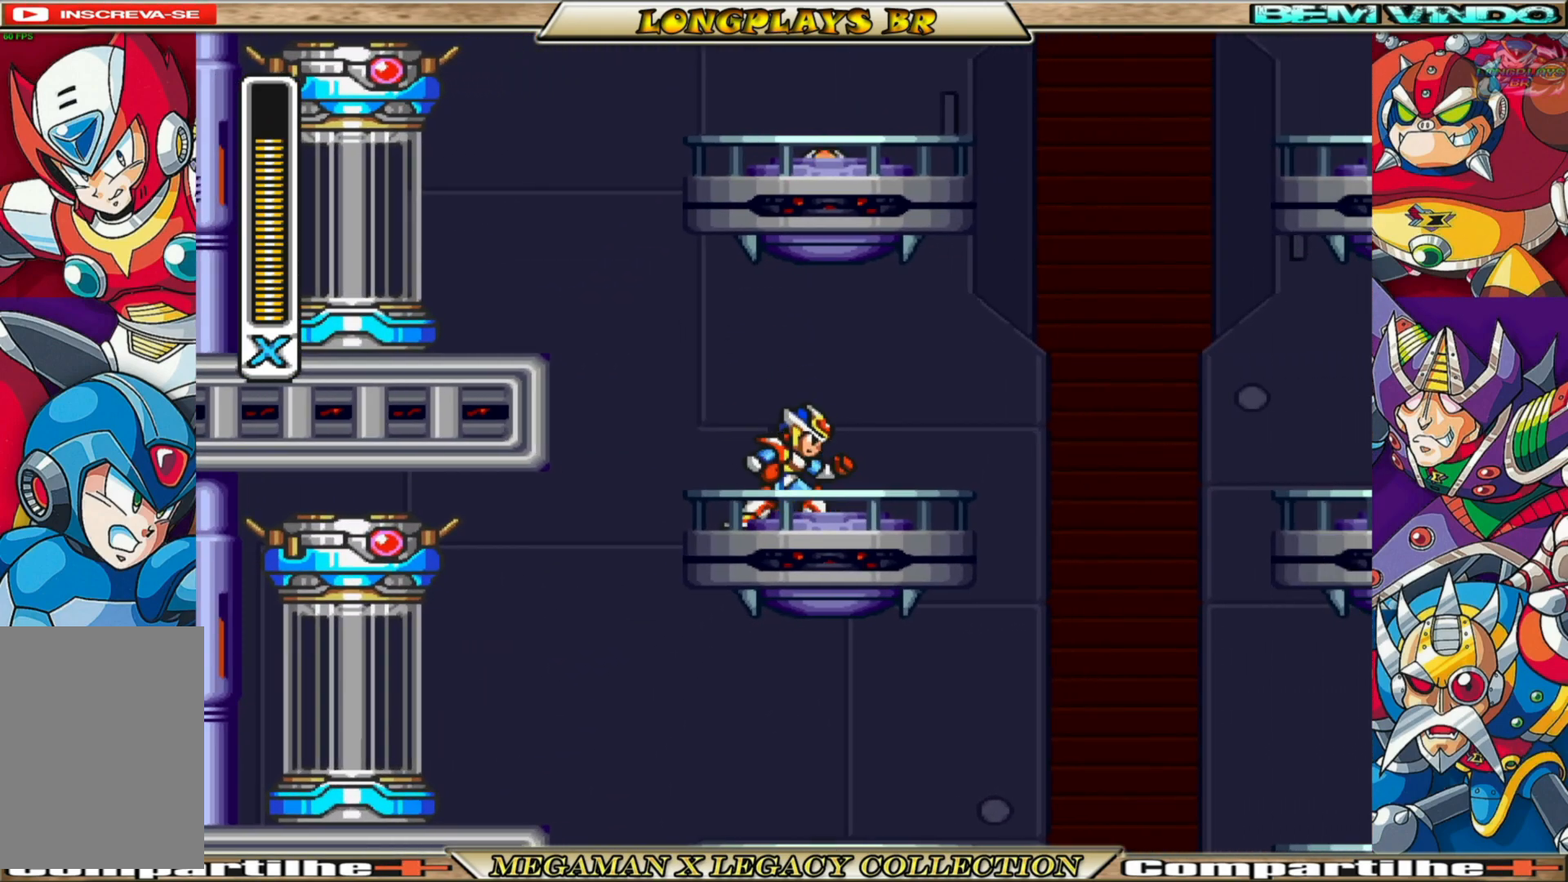
{"buttons": [], "left_stick": "center", "right_stick": "center", "events": [[17, "A", "down"], [250, "A", "up"], [283, "B", "up"], [333, "DPAD_LEFT", "up"]]}
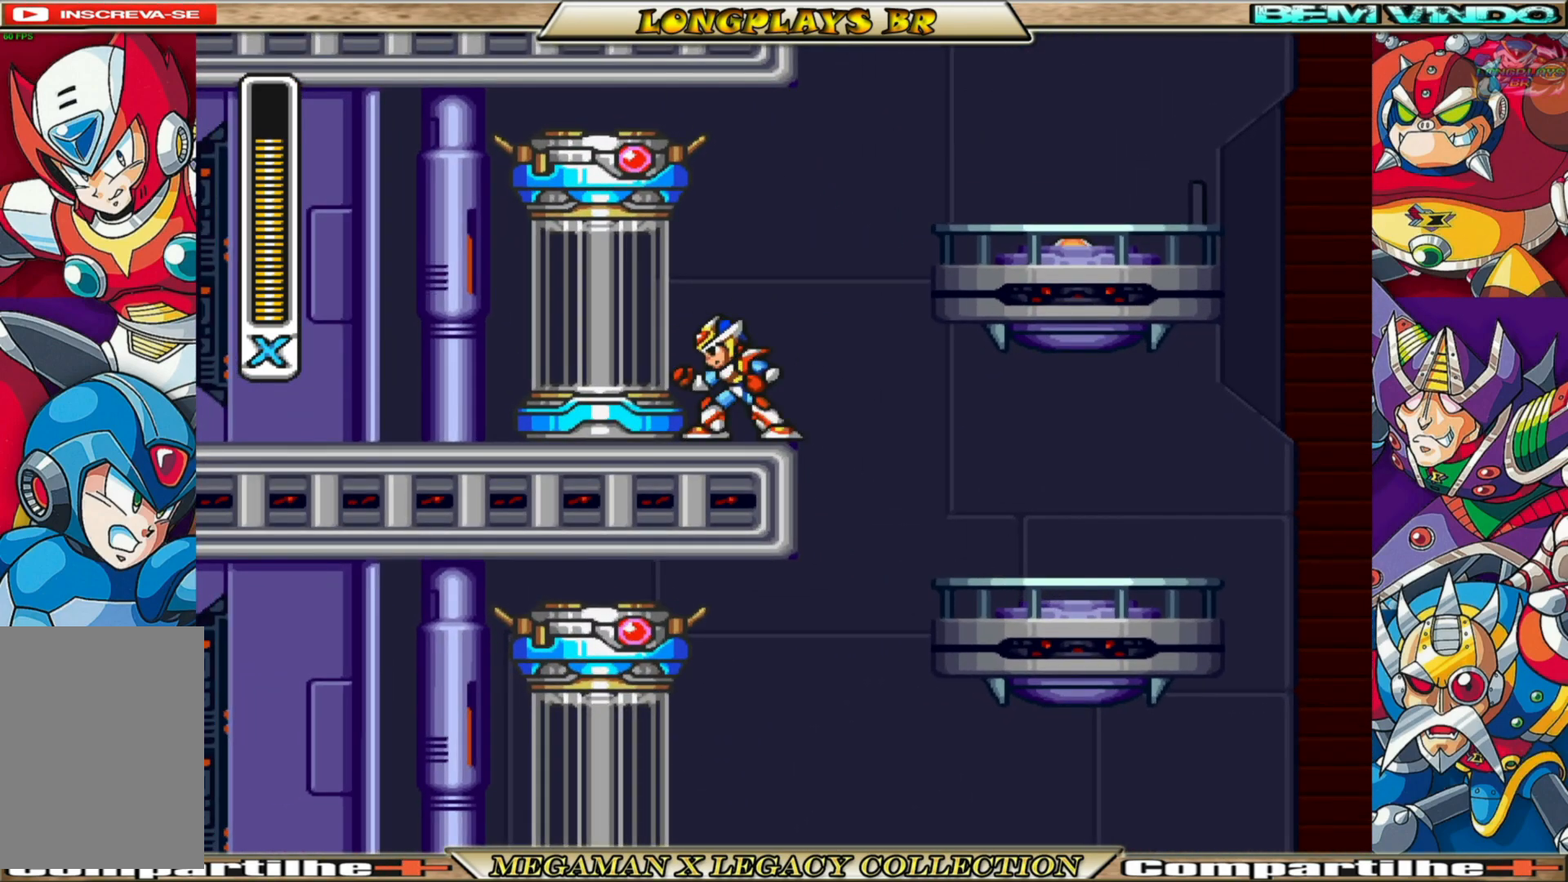
{"buttons": ["DPAD_RIGHT"], "left_stick": "center", "right_stick": "center", "events": [[67, "DPAD_RIGHT", "down"], [83, "B", "down"], [117, "A", "down"], [417, "A", "up"], [433, "B", "up"]]}
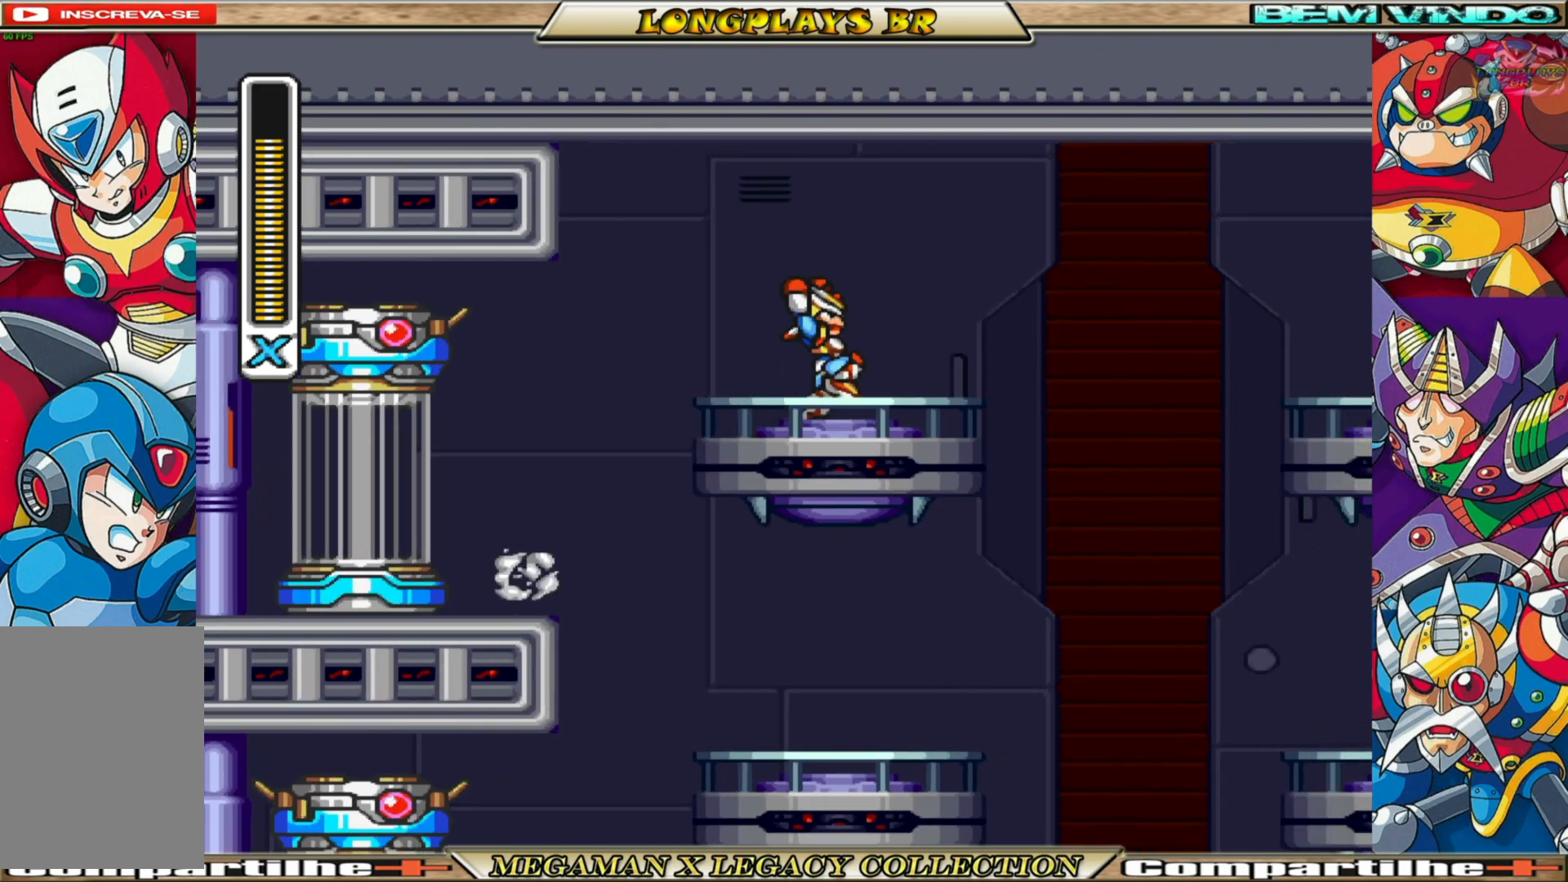
{"buttons": ["A", "B", "DPAD_RIGHT"], "left_stick": "center", "right_stick": "center", "events": [[17, "DPAD_RIGHT", "up"], [333, "DPAD_RIGHT", "down"], [400, "B", "down"], [417, "A", "down"]]}
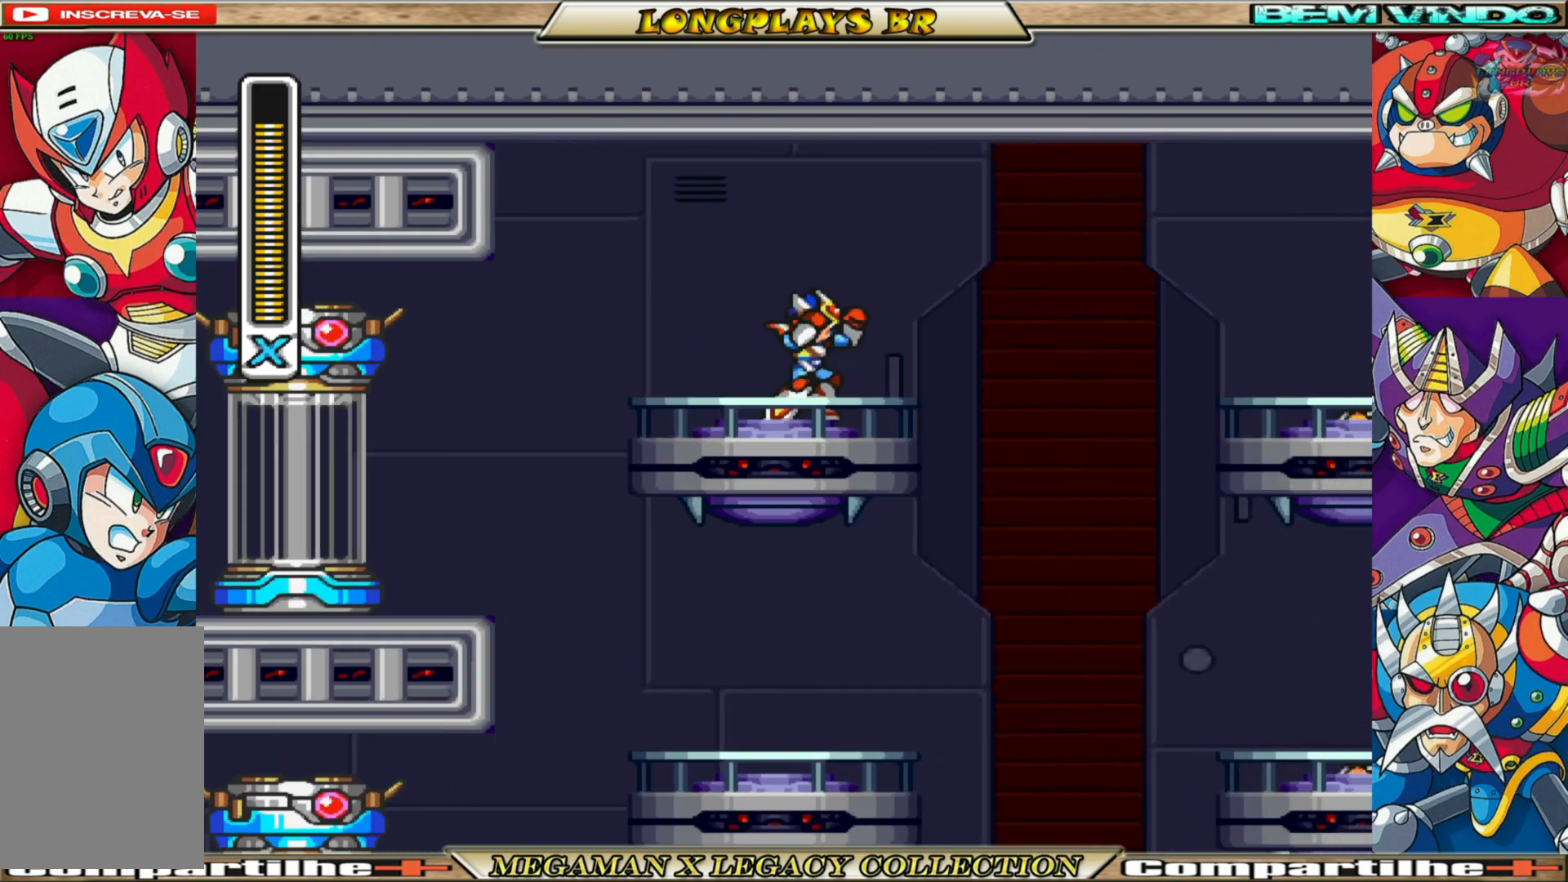
{"buttons": ["DPAD_RIGHT"], "left_stick": "center", "right_stick": "center", "events": [[467, "A", "up"], [500, "B", "up"]]}
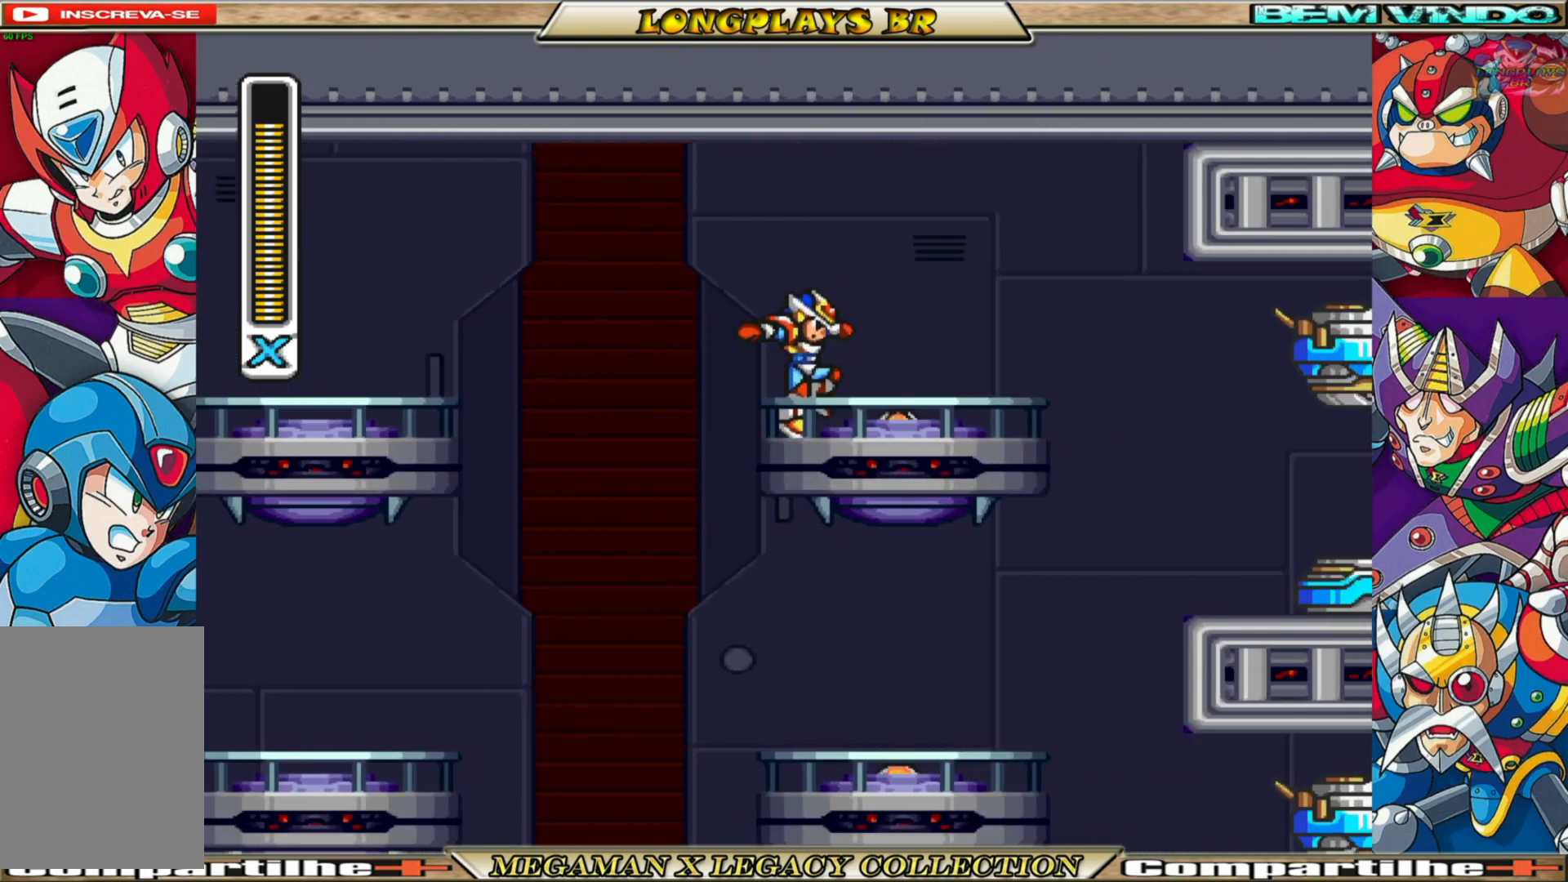
{"buttons": ["B", "DPAD_RIGHT"], "left_stick": "center", "right_stick": "center", "events": [[217, "B", "down"]]}
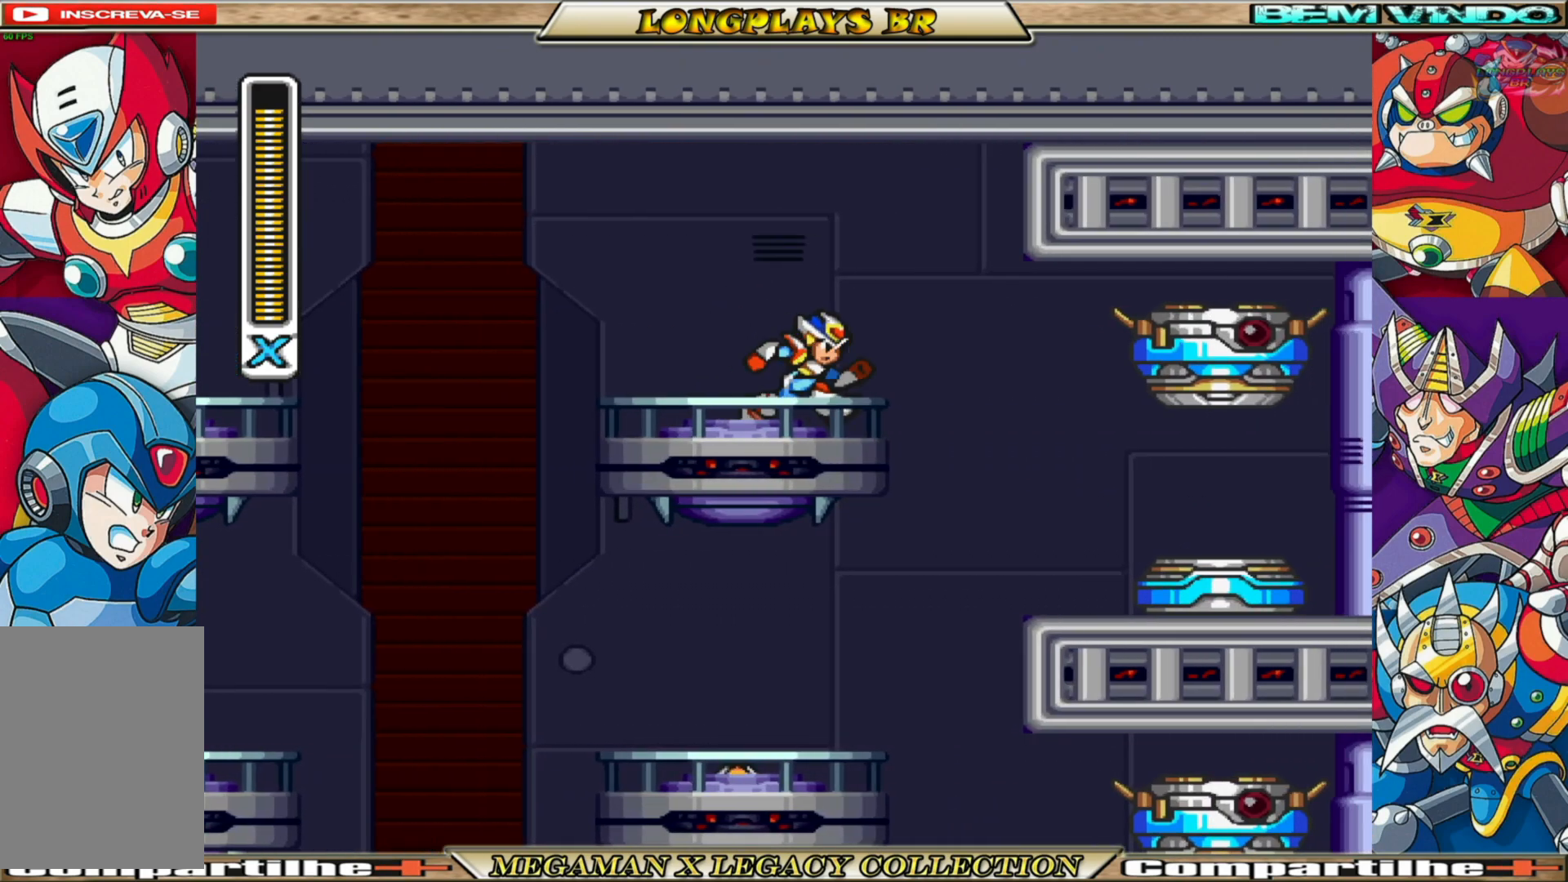
{"buttons": ["B"], "left_stick": "center", "right_stick": "center", "events": [[67, "DPAD_RIGHT", "up"], [150, "B", "up"], [267, "DPAD_RIGHT", "down"], [367, "B", "down"], [483, "DPAD_RIGHT", "up"]]}
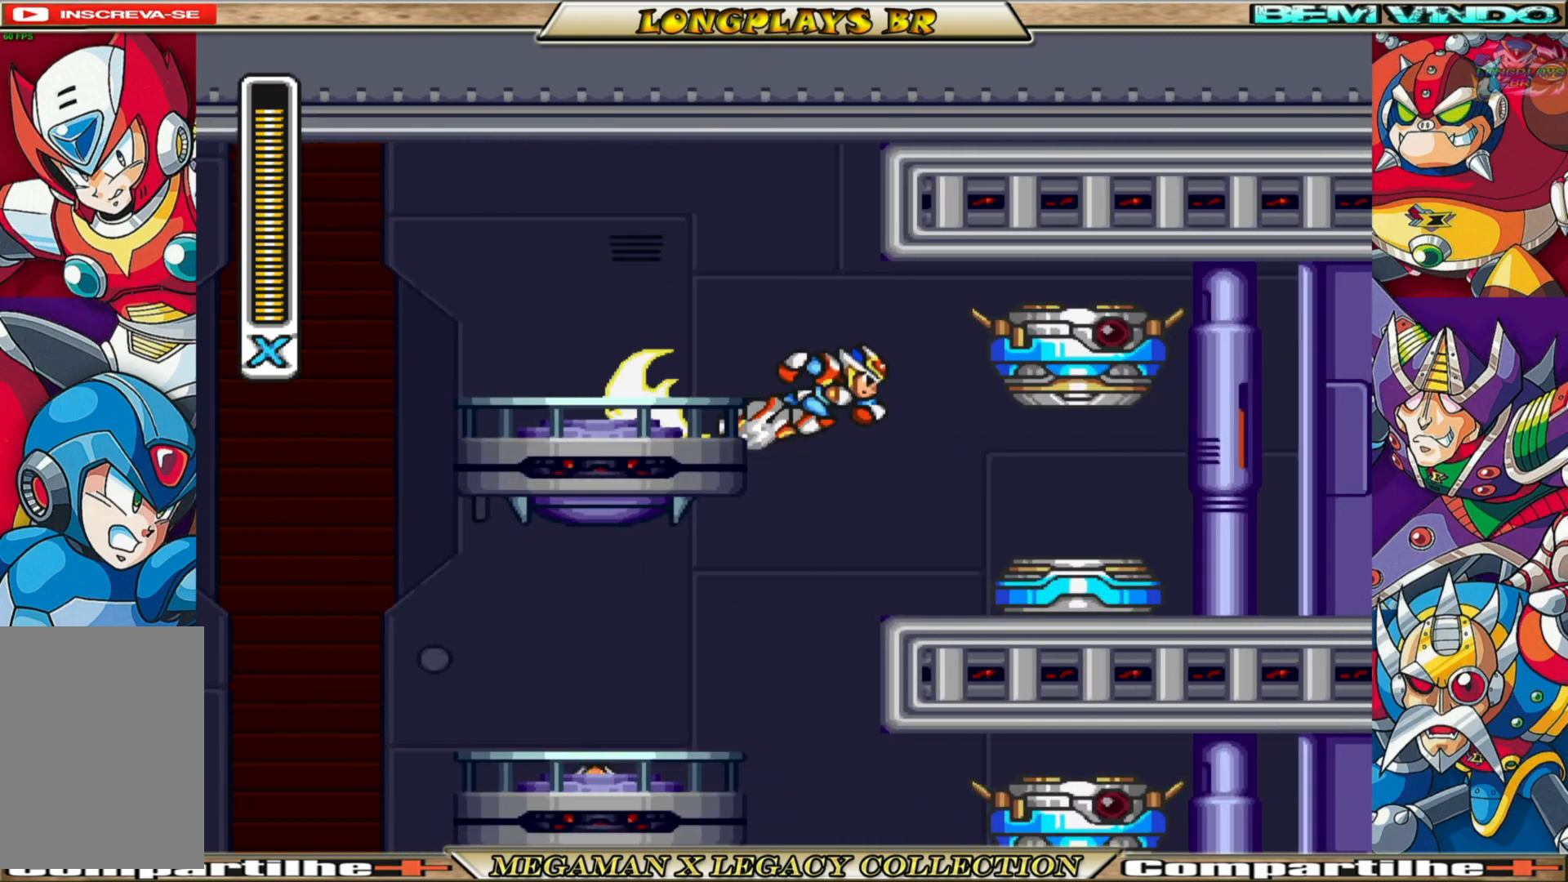
{"buttons": ["DPAD_LEFT"], "left_stick": "center", "right_stick": "center", "events": [[50, "B", "up"], [200, "DPAD_LEFT", "down"]]}
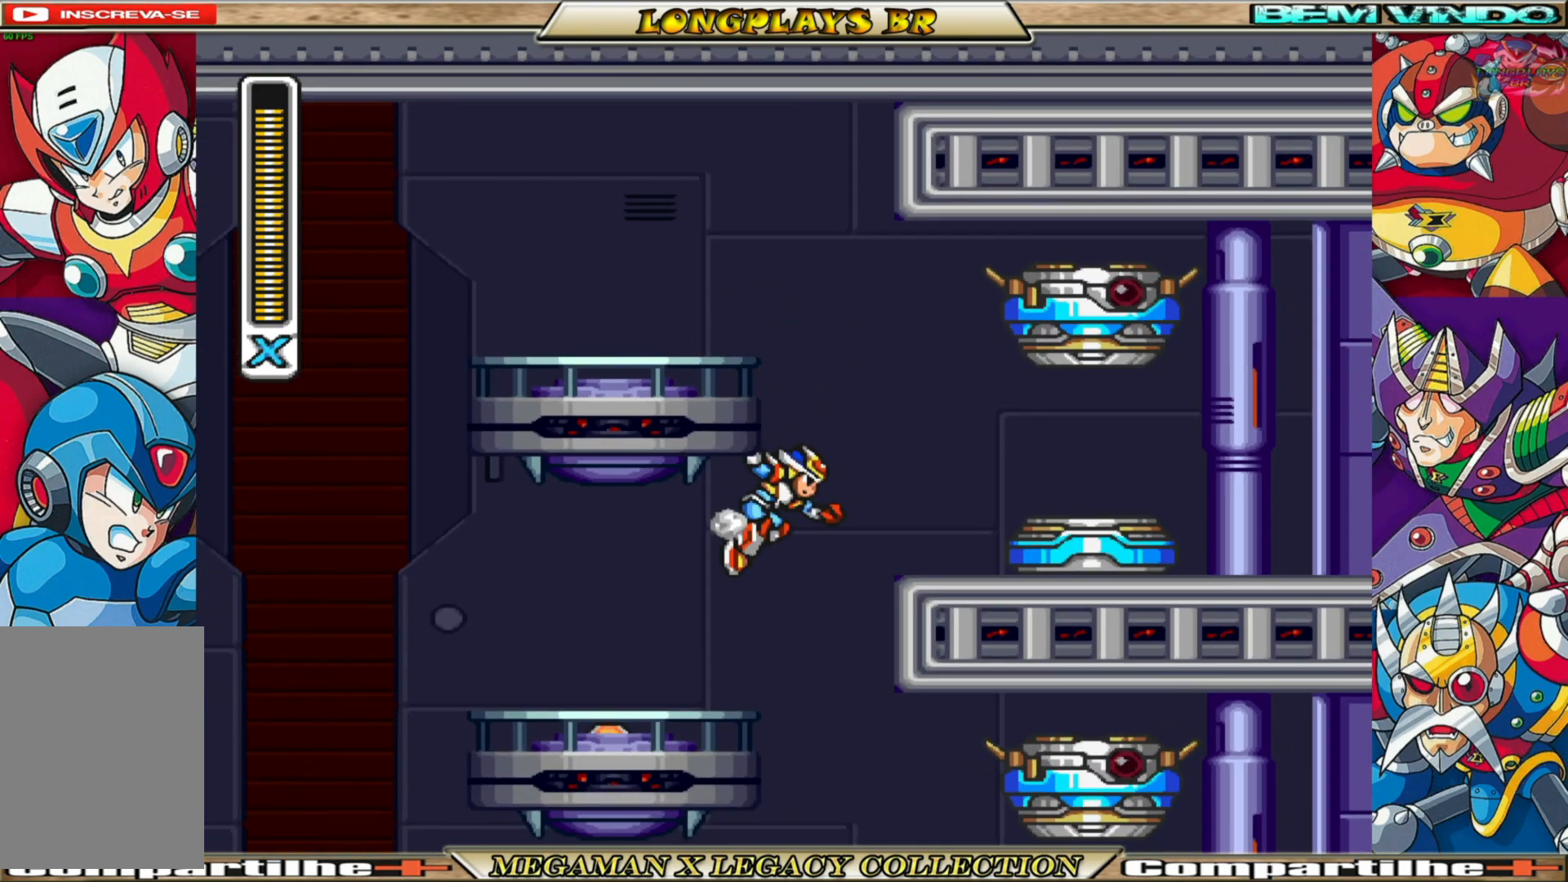
{"buttons": [], "left_stick": "center", "right_stick": "center", "events": [[383, "DPAD_LEFT", "up"]]}
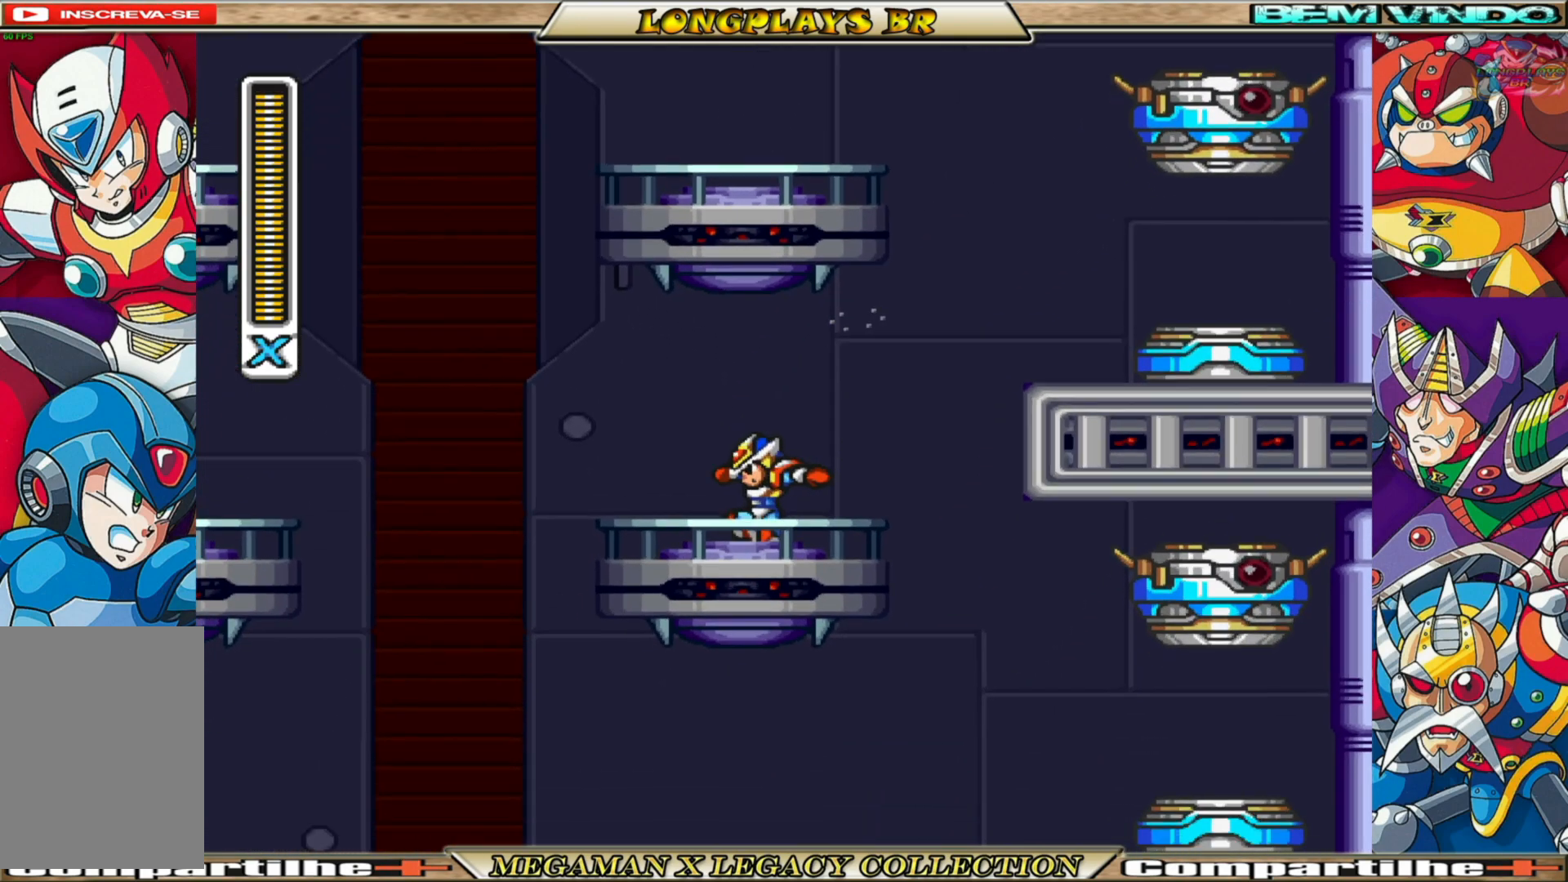
{"buttons": ["A", "B", "DPAD_LEFT"], "left_stick": "center", "right_stick": "center", "events": [[33, "DPAD_LEFT", "down"], [133, "B", "down"], [183, "A", "down"]]}
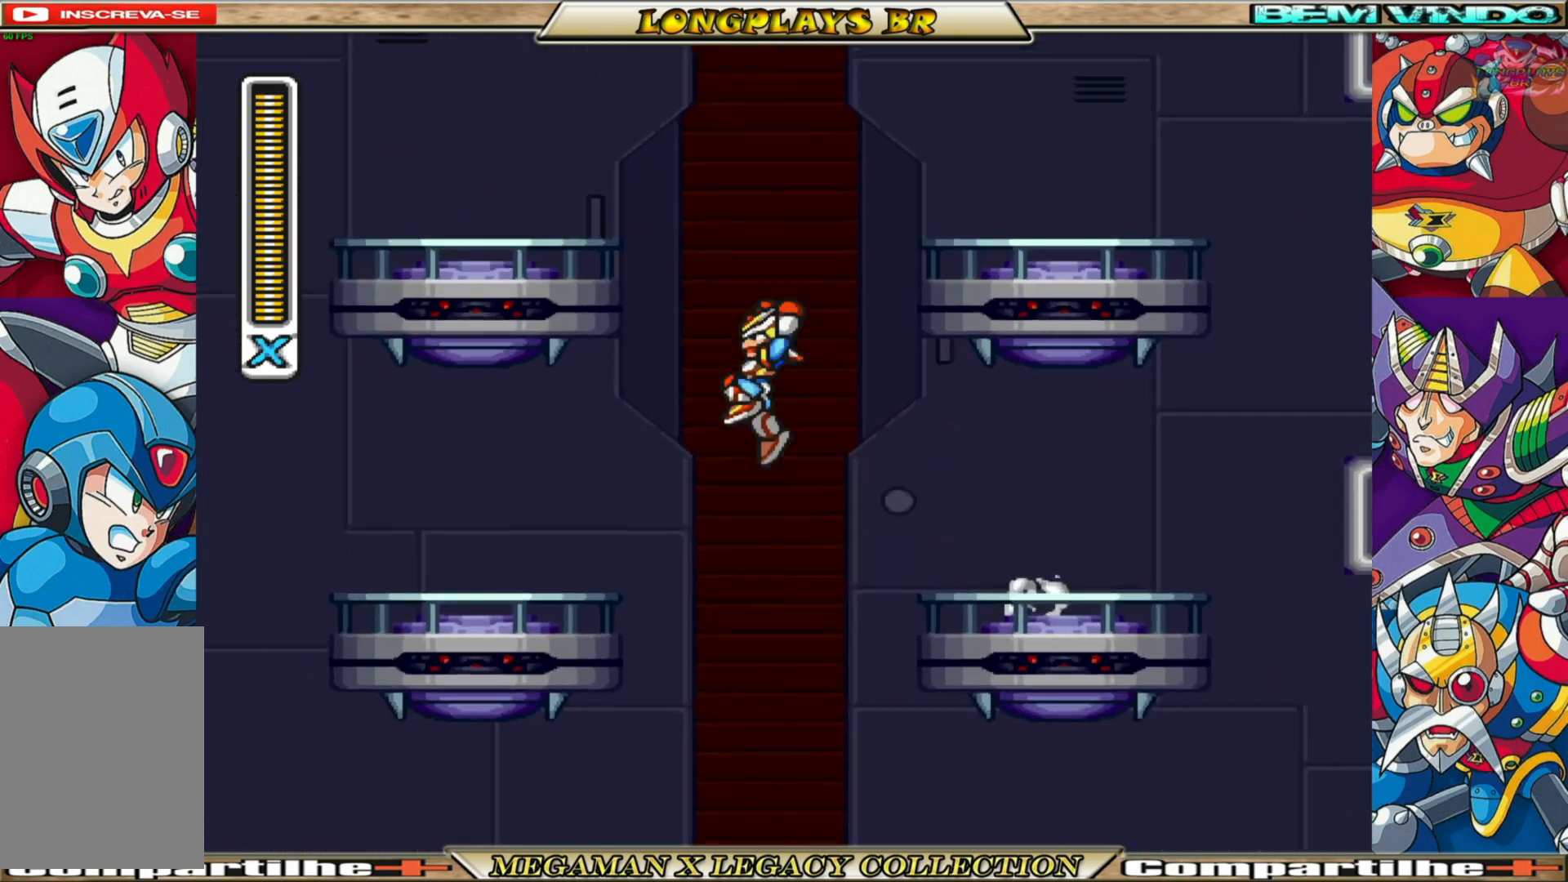
{"buttons": [], "left_stick": "center", "right_stick": "center", "events": [[117, "A", "up"], [150, "B", "up"], [317, "DPAD_LEFT", "up"]]}
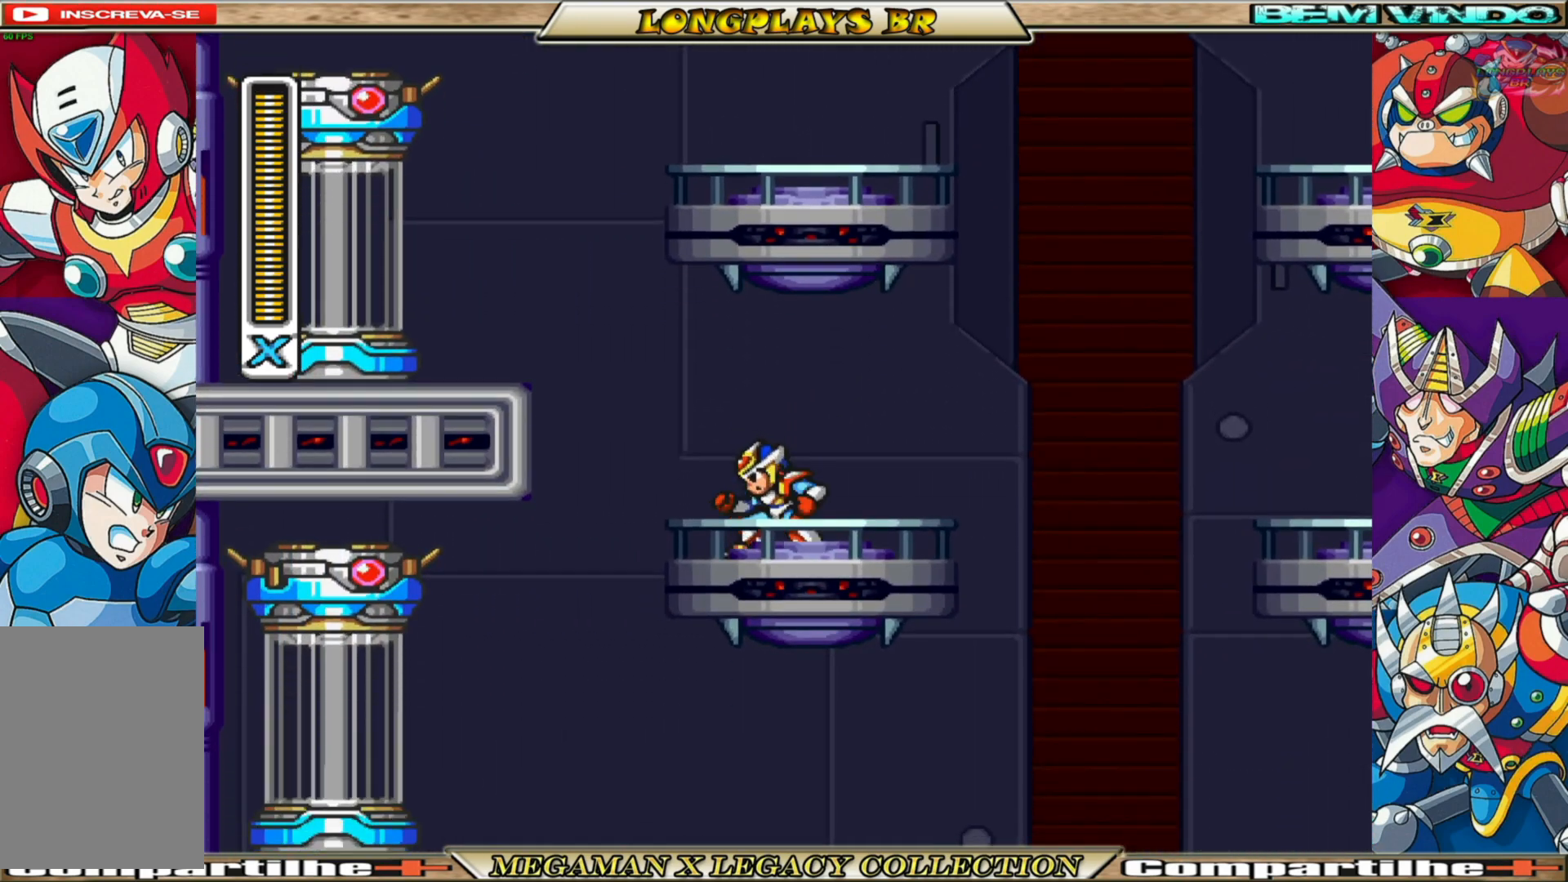
{"buttons": [], "left_stick": "center", "right_stick": "center", "events": [[50, "B", "down"], [50, "DPAD_LEFT", "down"], [83, "A", "down"], [250, "A", "up"], [250, "DPAD_LEFT", "up"], [283, "B", "up"]]}
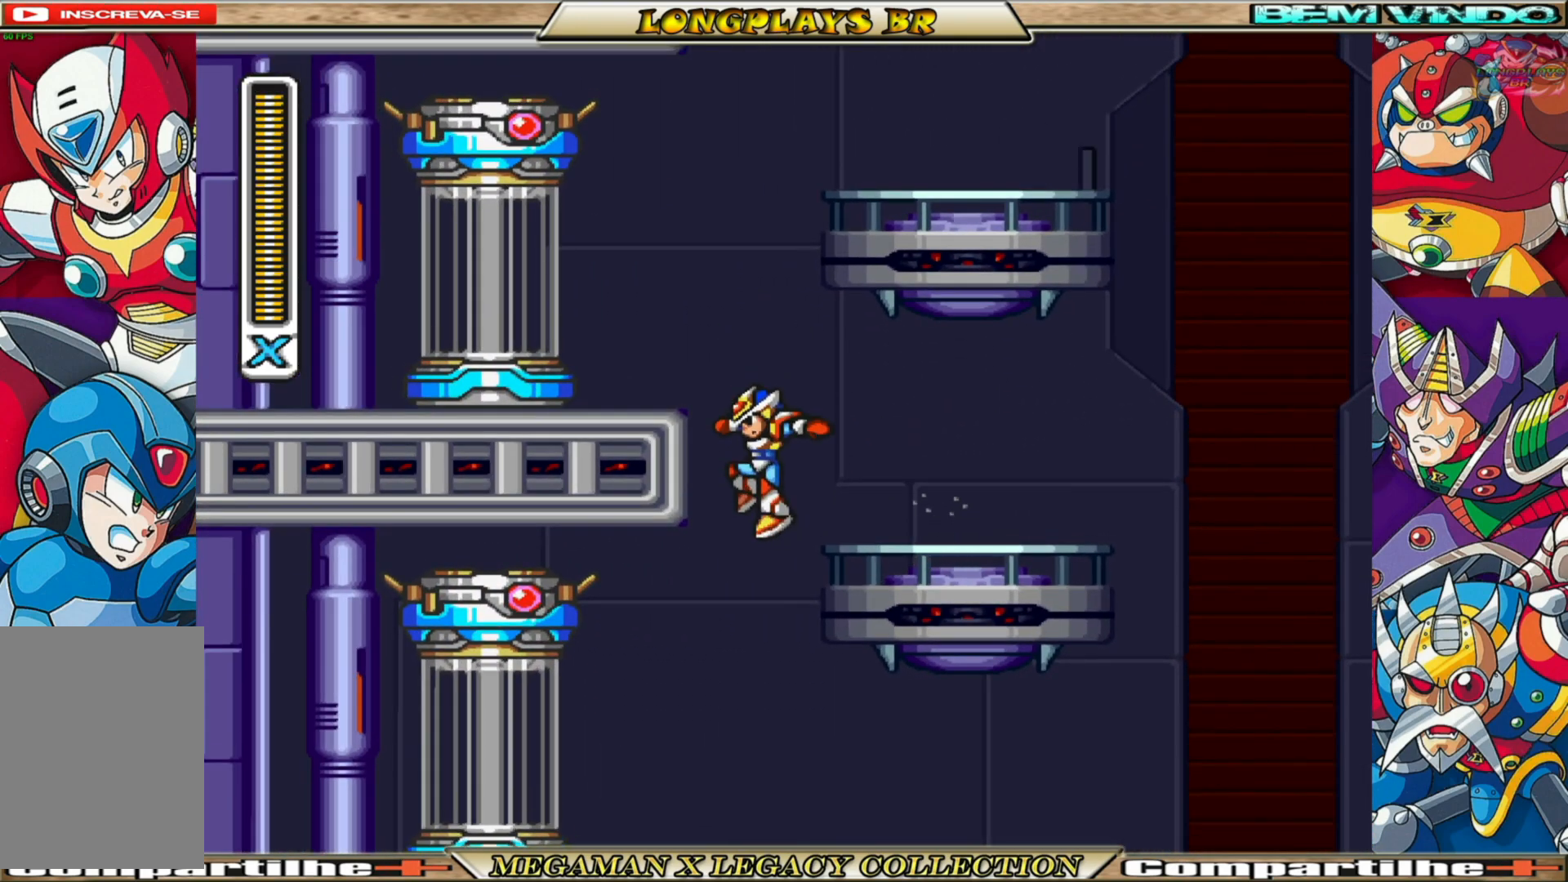
{"buttons": [], "left_stick": "center", "right_stick": "center", "events": []}